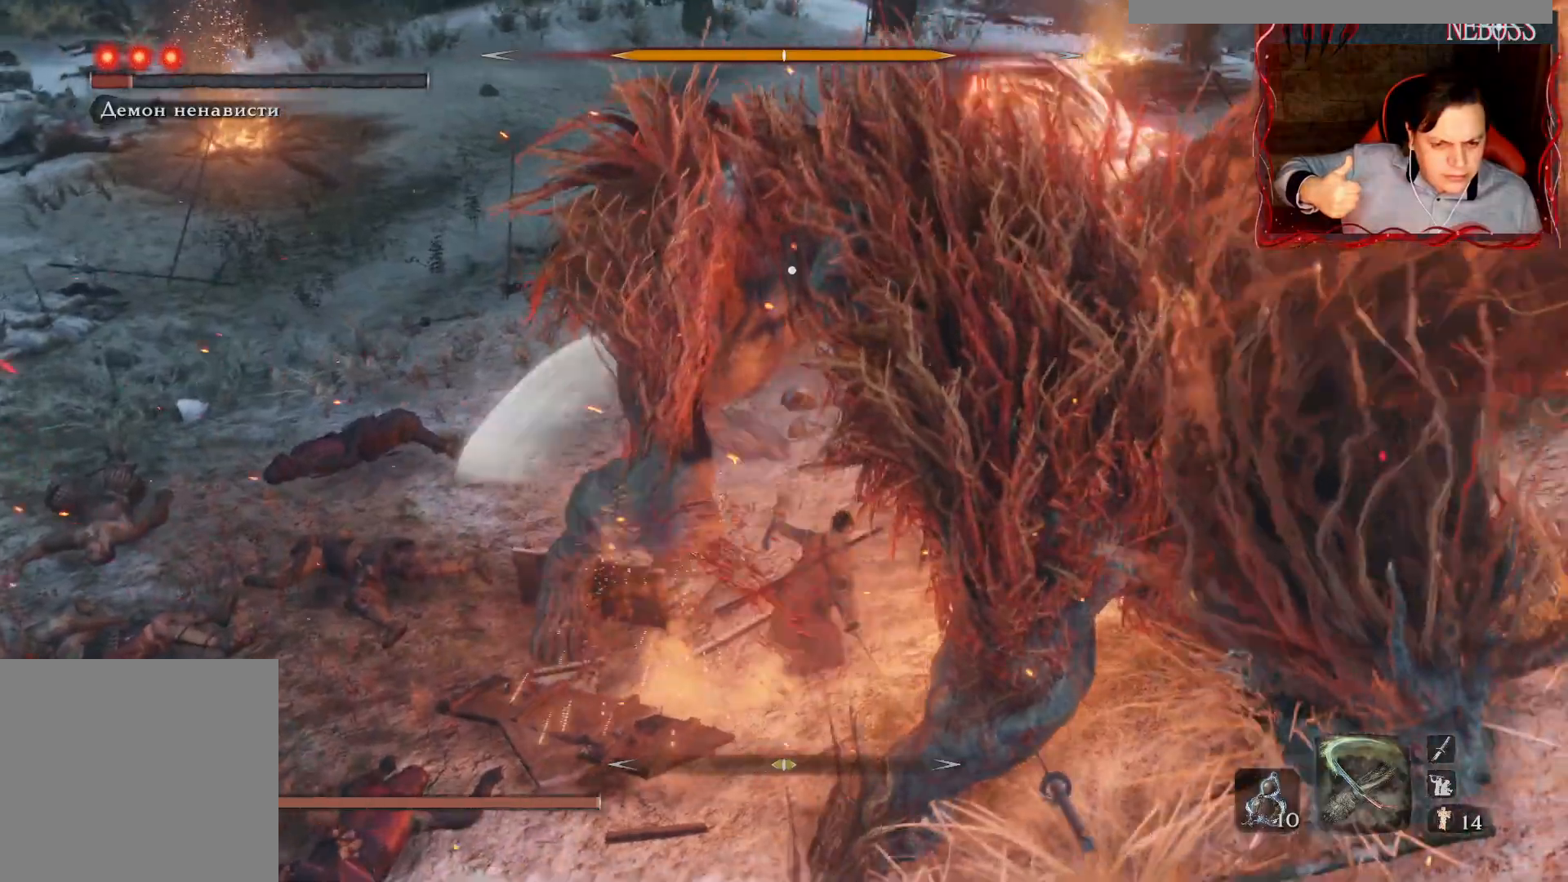
Gameplay with keyboard and mouse; each line is a JSON object with the keys and mouse buttons held at the frame after it. "events" lists presses ("down") and releases ("up") of "1", "2", "3", "4", "5", "a", "alt", "b", "c", "ctrl", "d", "e", "f", "g", "q", "r", "s", "shift", "space", "t", "tab", "v", "w", "x", "z", "mouse_left", "mouse_wheel" and "mouse_right" between this image and that frame as [ms after this image, input, new state], when the widget could be followed in between. "mouse_left", "mouse_wheel", "mouse_right" = the "left", "wheel", "right" buttons of the "mouse" list. No other keys are recorded. "wheel" means that the mouse wheel is clicked or scrolled. Mouse movement is not recorded.
{"keys": [], "mouse": [], "events": [[83, "q", "down"], [183, "q", "up"]]}
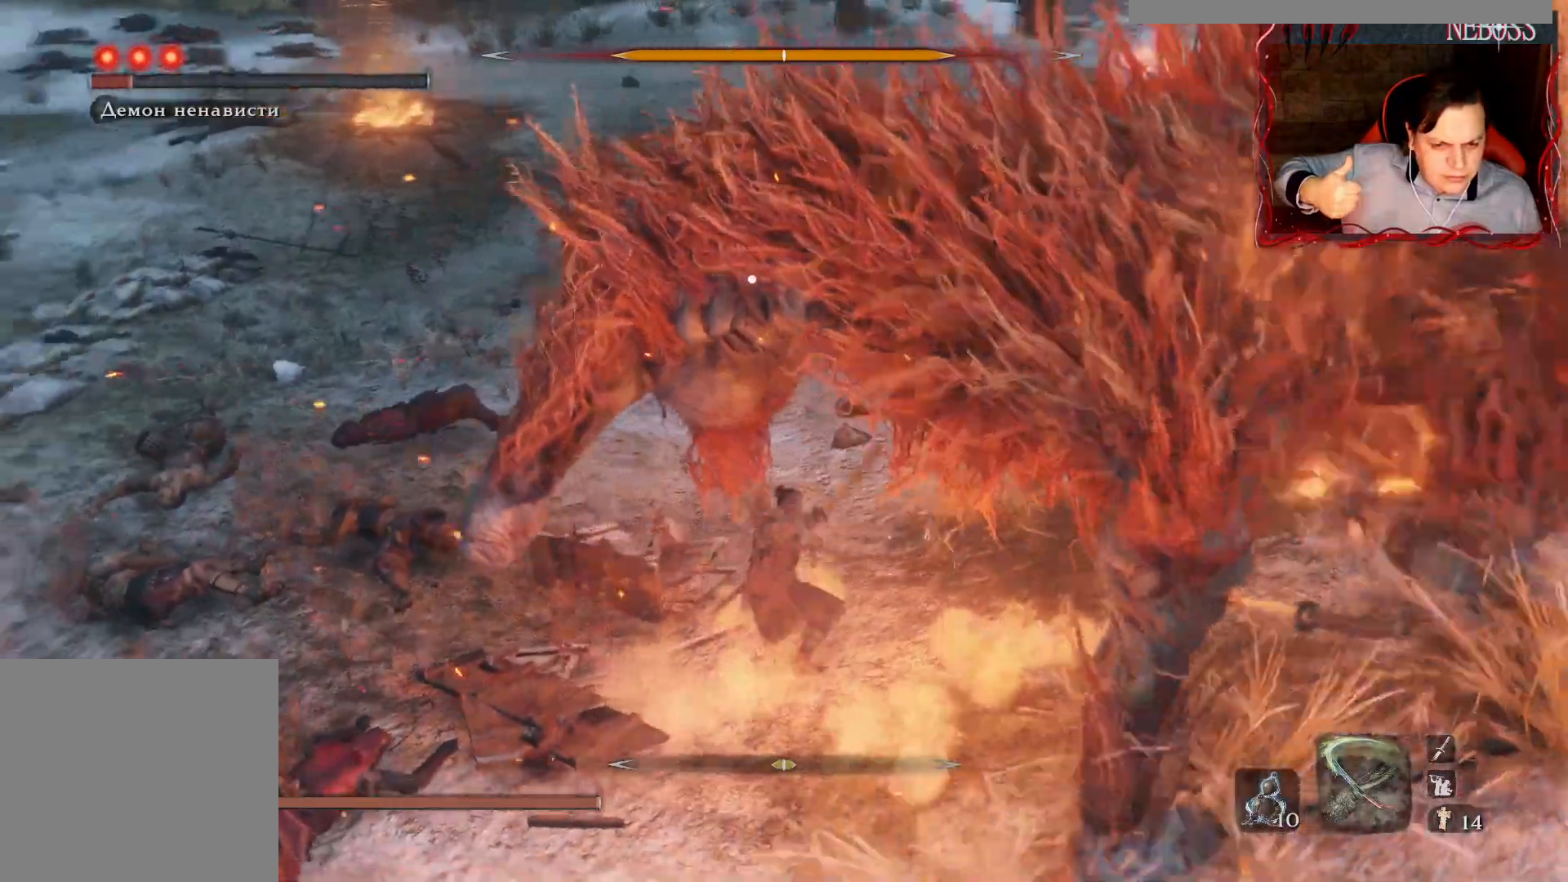
{"keys": [], "mouse": [], "events": [[267, "q", "down"], [383, "q", "up"]]}
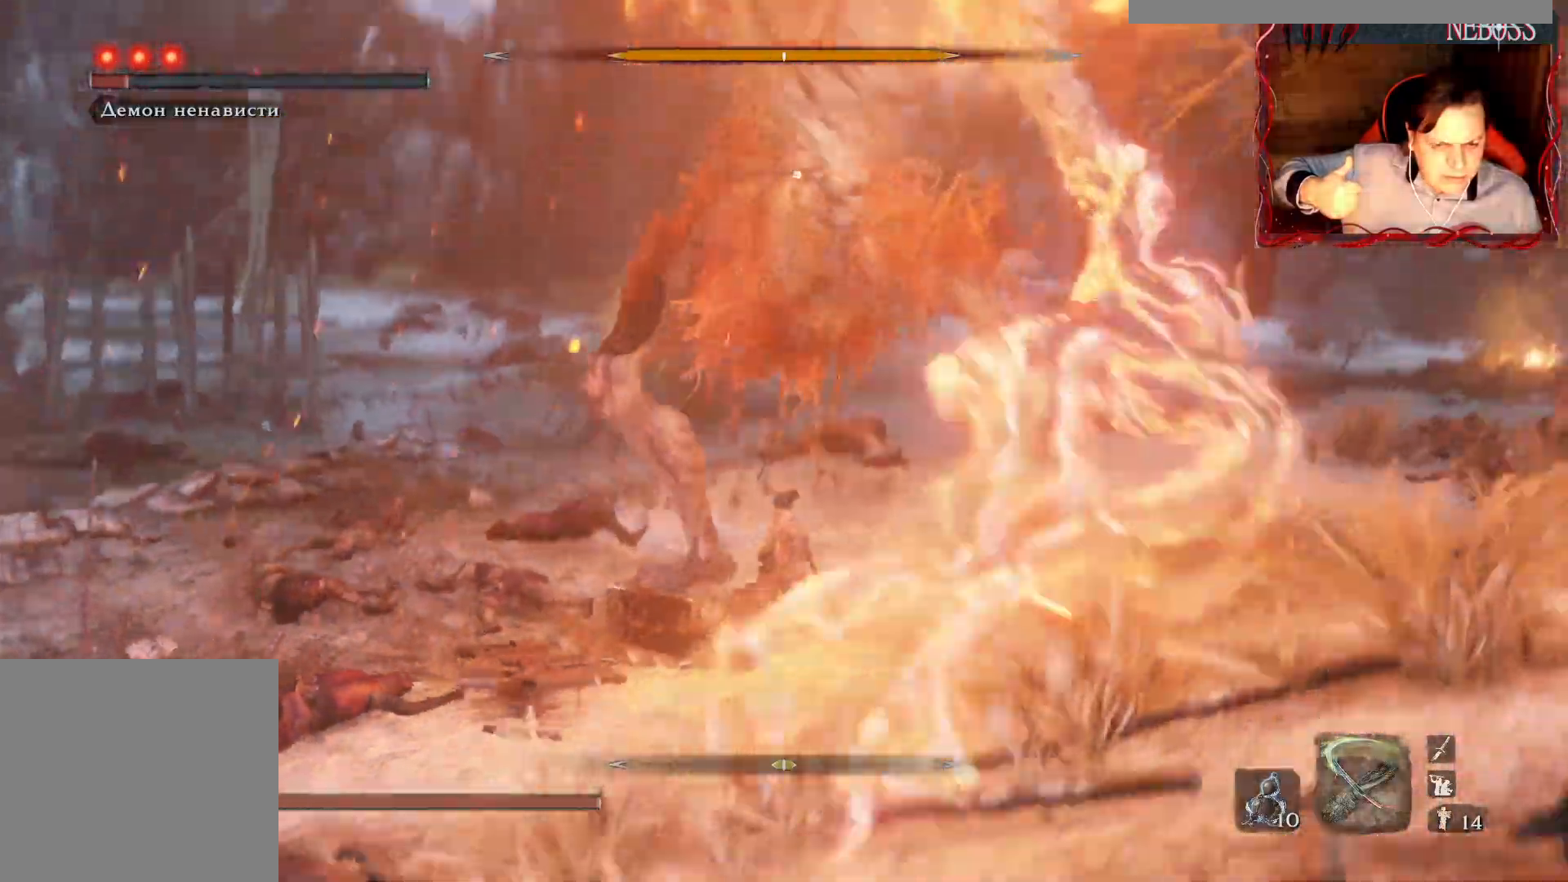
{"keys": ["s", "space"], "mouse": [], "events": [[383, "s", "down"], [450, "space", "down"]]}
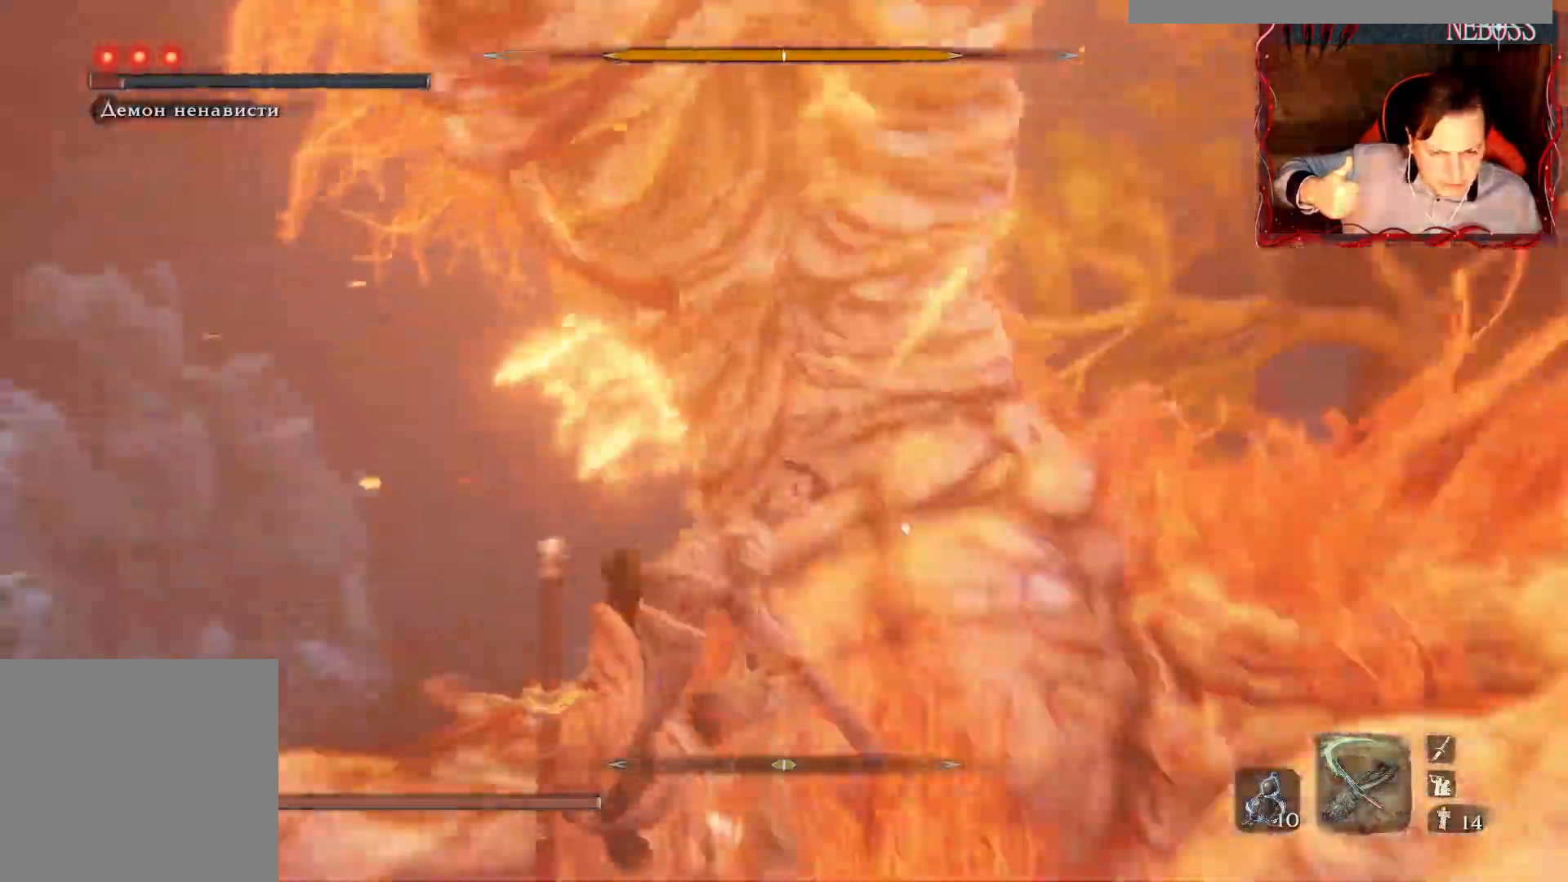
{"keys": ["s", "space"], "mouse": [], "events": [[33, "space", "up"], [67, "space", "down"], [183, "space", "up"], [350, "space", "down"]]}
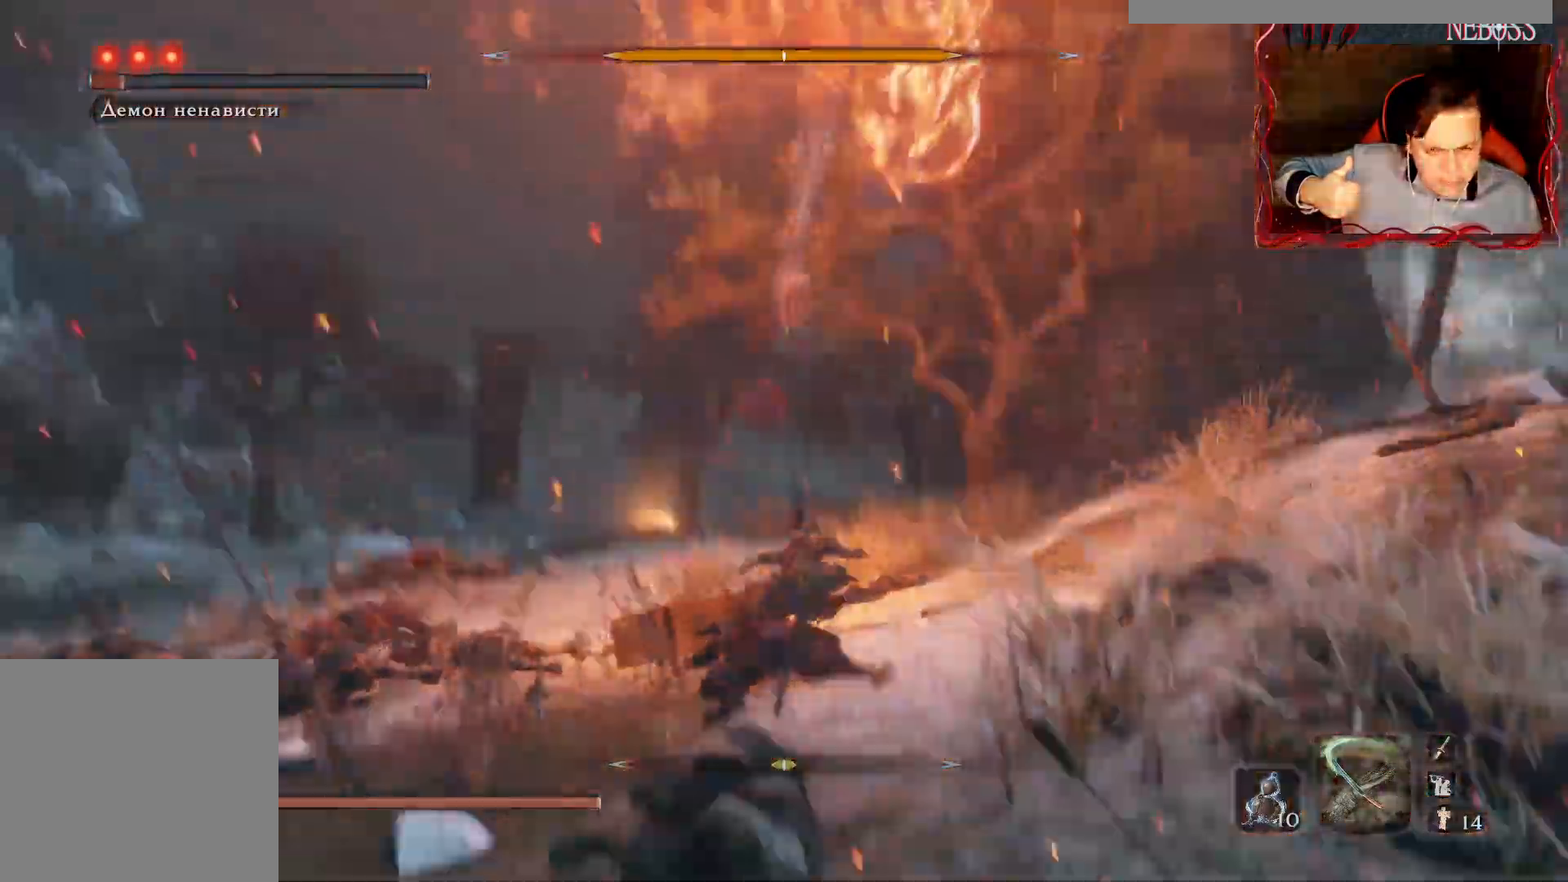
{"keys": ["s", "space"], "mouse": [], "events": []}
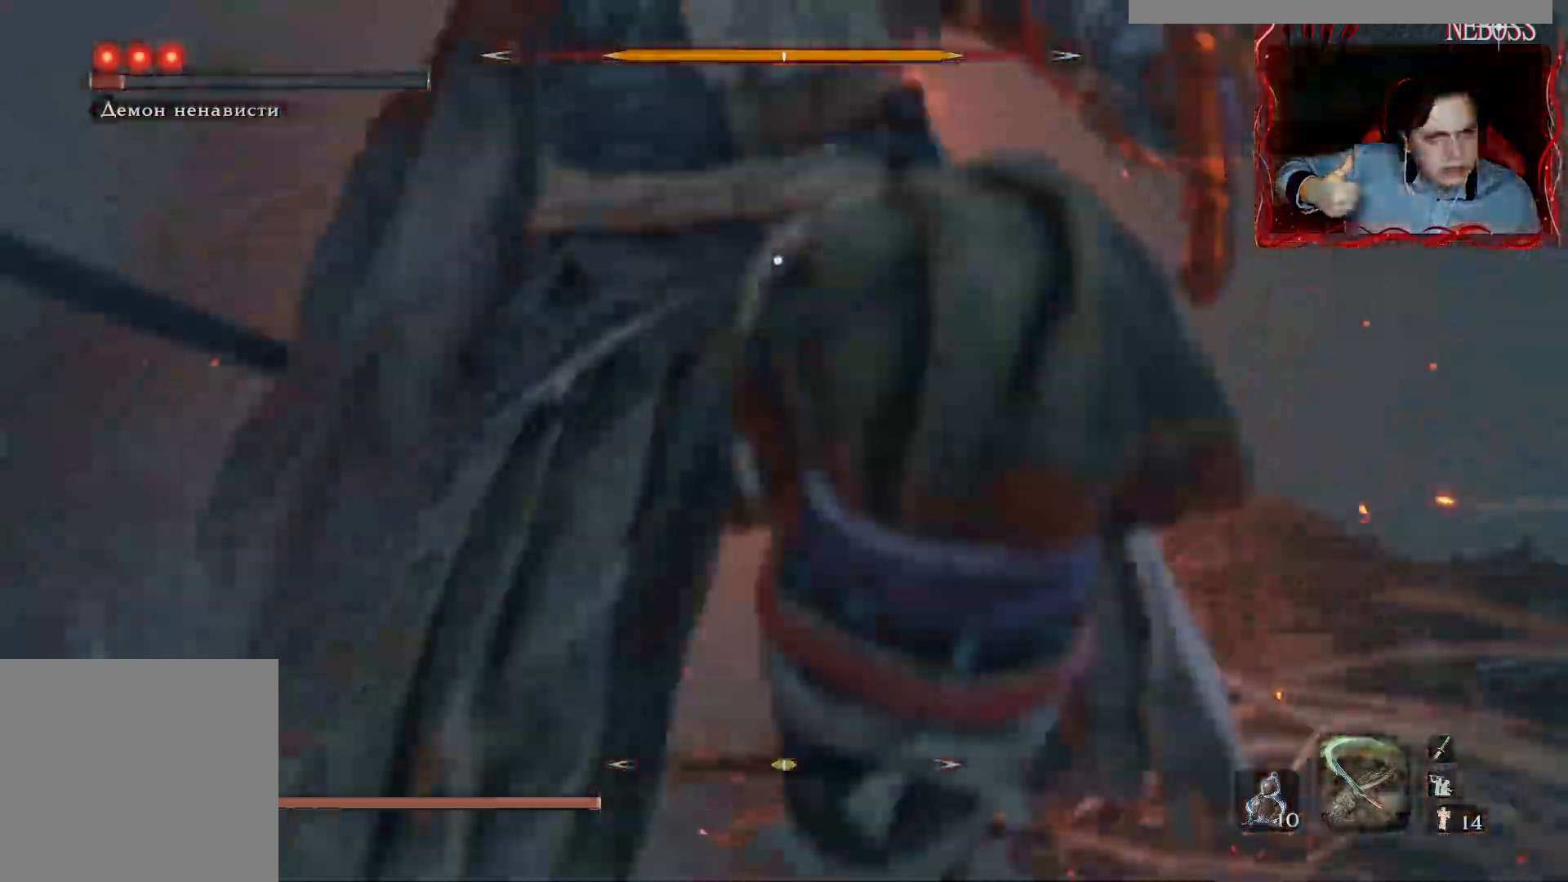
{"keys": ["s", "space"], "mouse": [], "events": []}
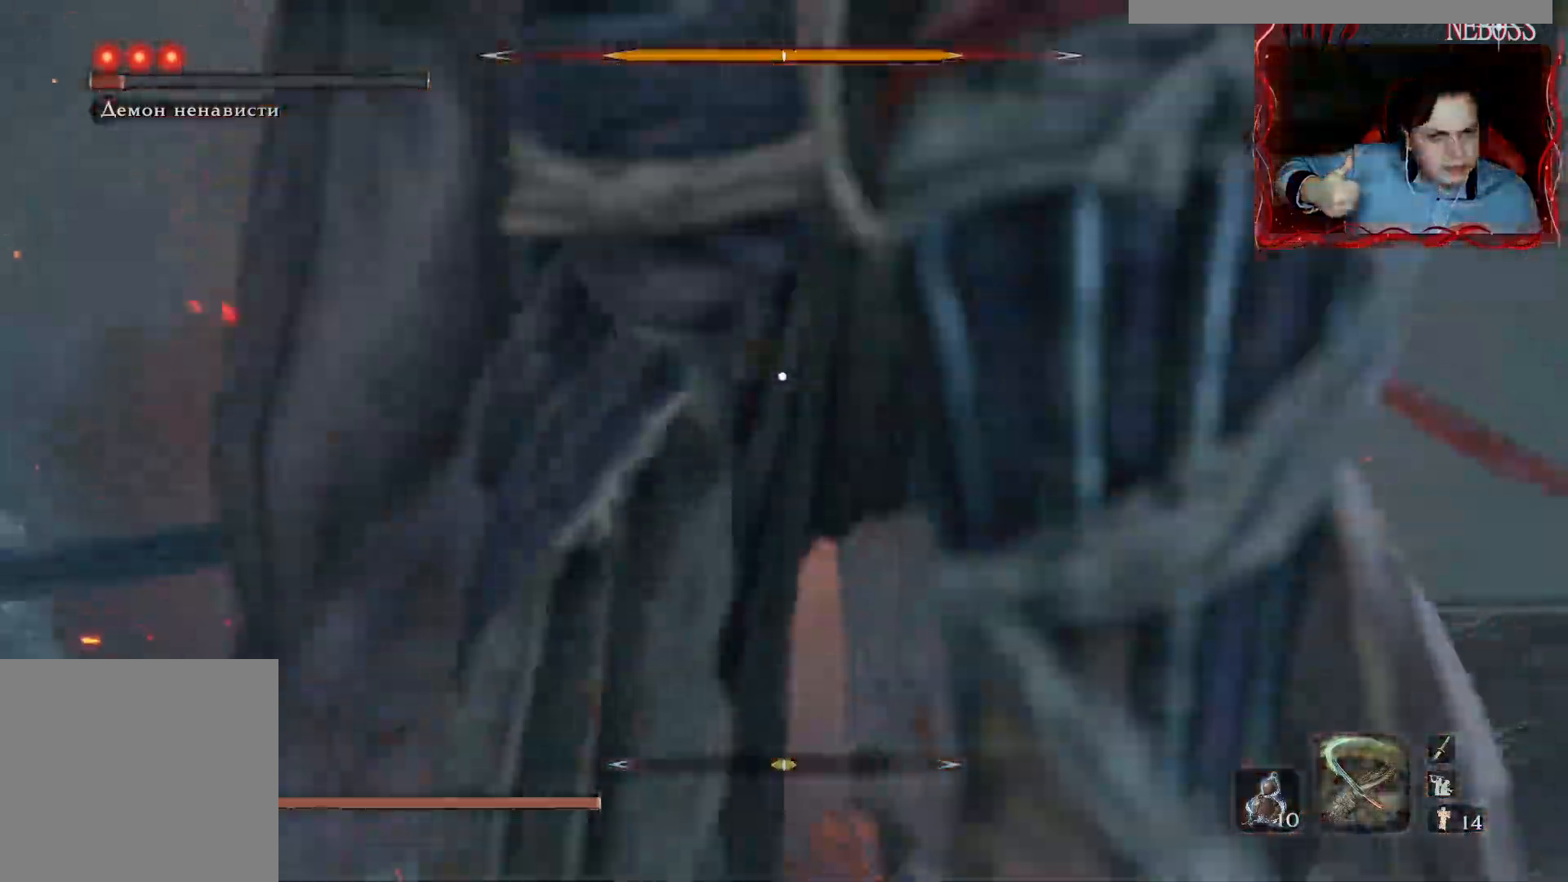
{"keys": ["alt"], "mouse": [], "events": [[100, "space", "up"], [167, "alt", "down"], [500, "s", "up"]]}
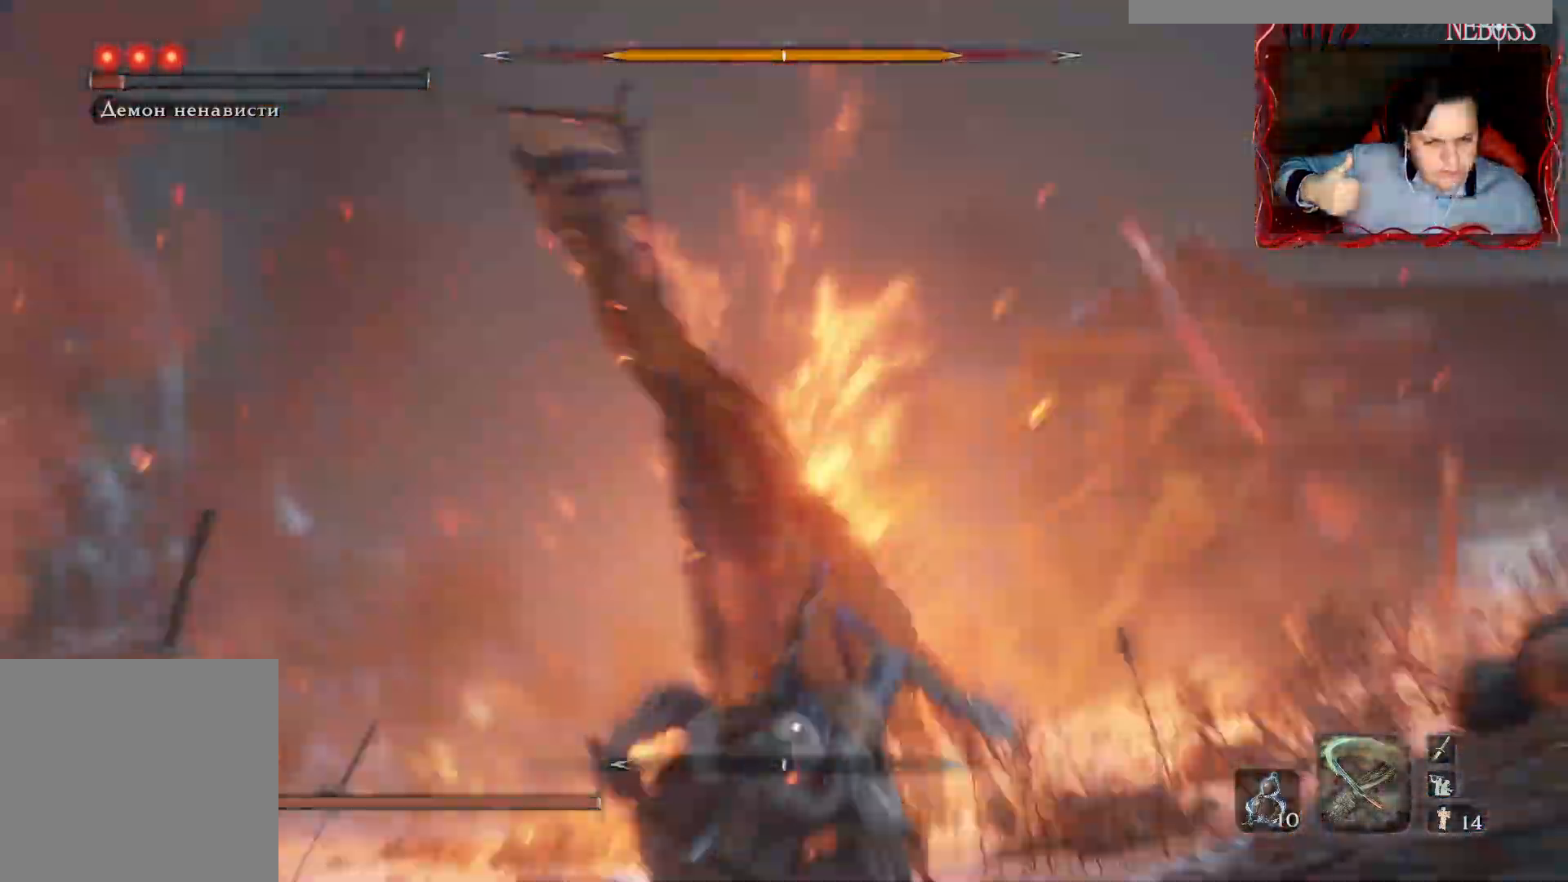
{"keys": [], "mouse": [], "events": [[33, "alt", "up"], [167, "tab", "down"], [267, "tab", "up"], [333, "tab", "down"], [467, "tab", "up"]]}
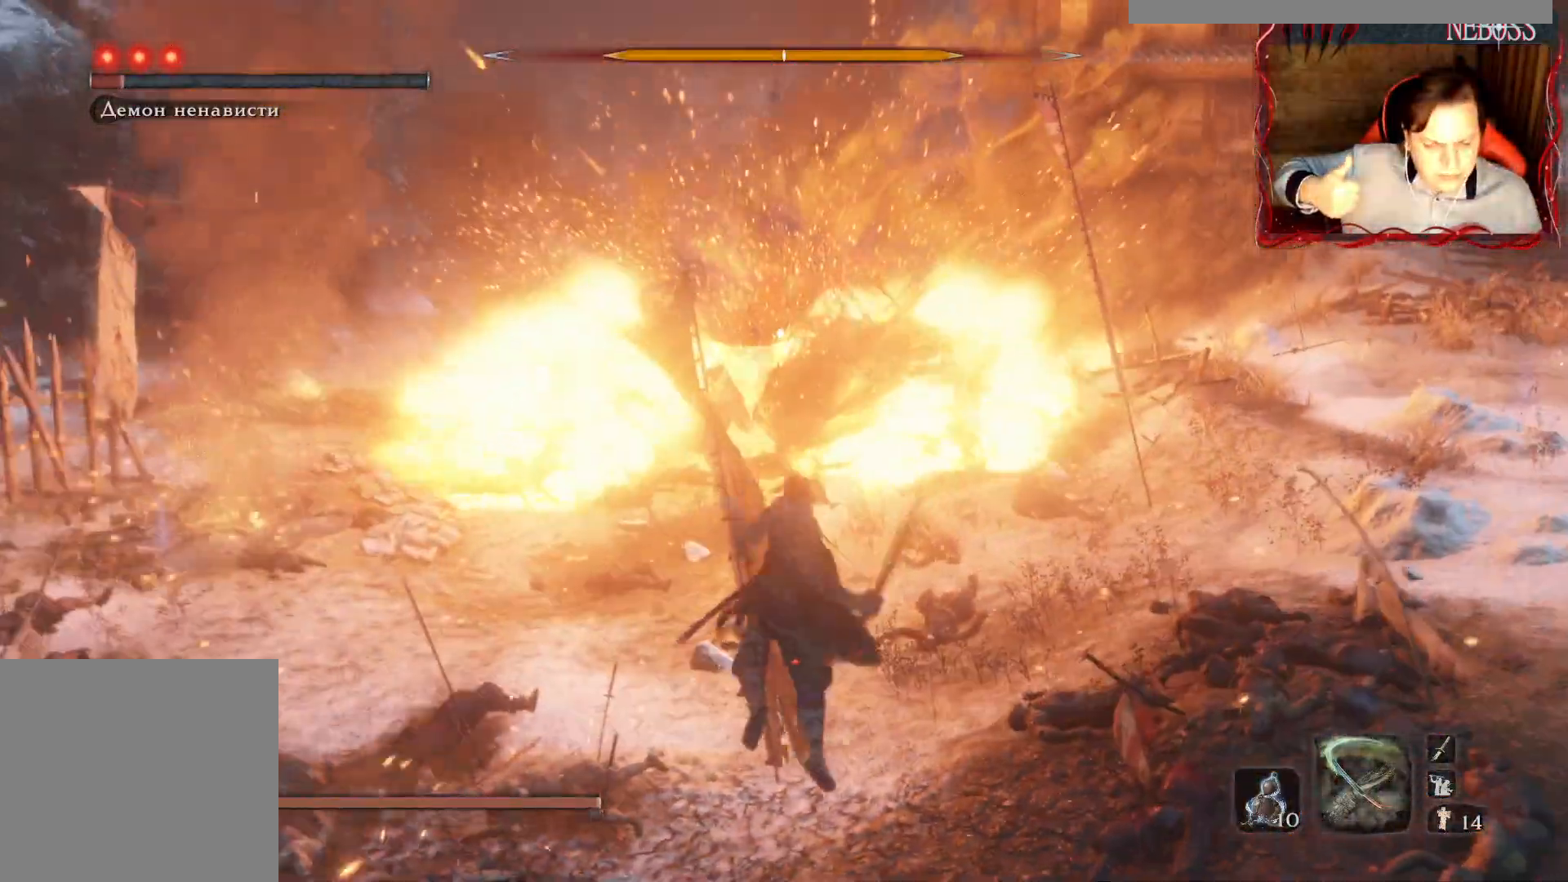
{"keys": [], "mouse": [], "events": []}
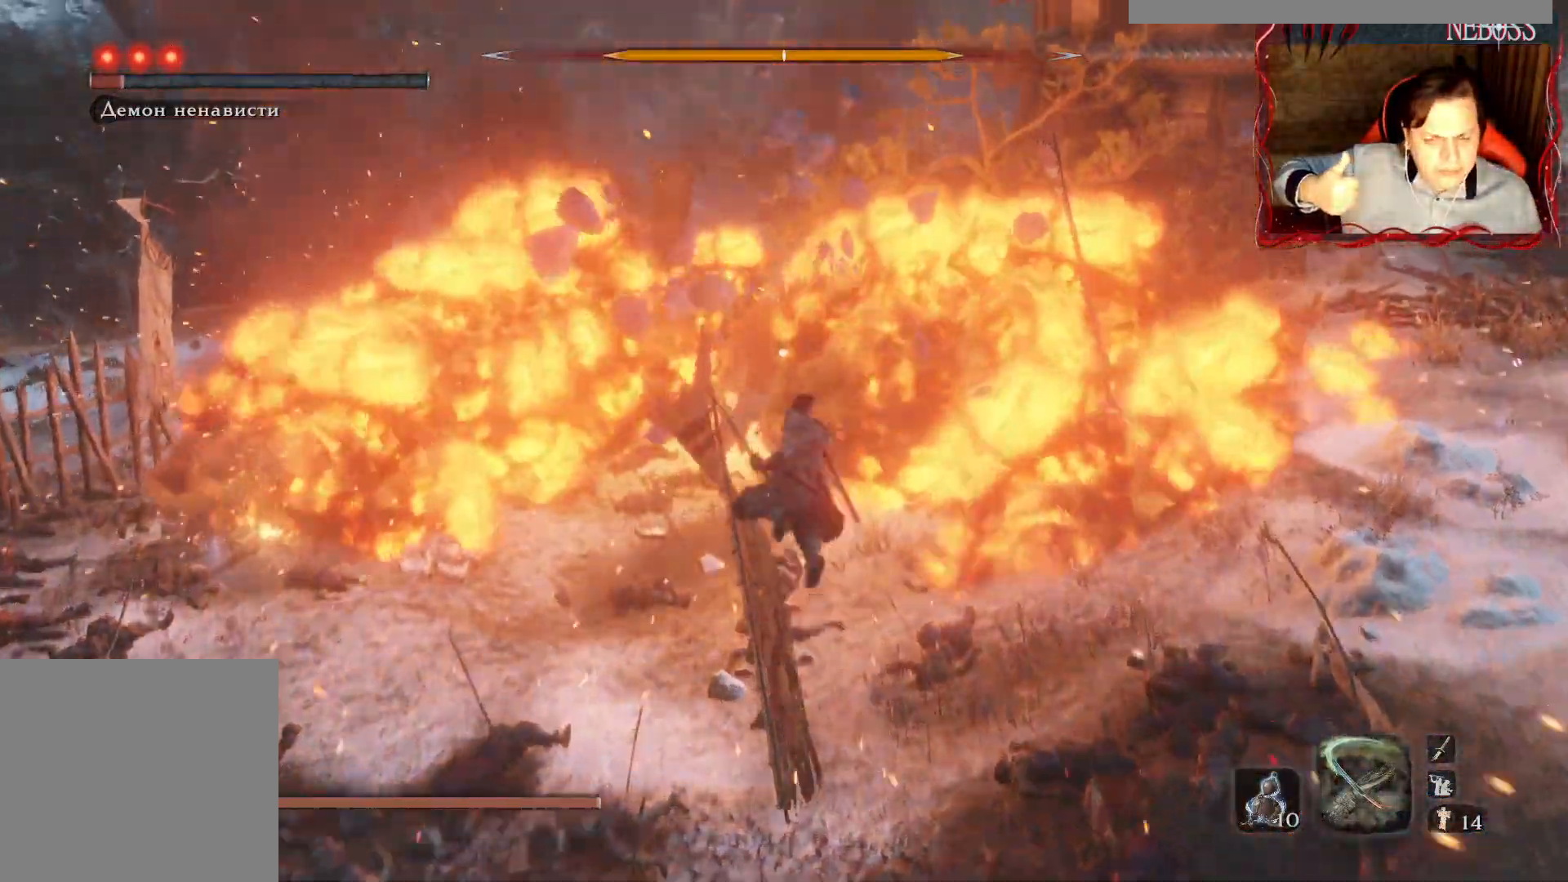
{"keys": [], "mouse": [], "events": []}
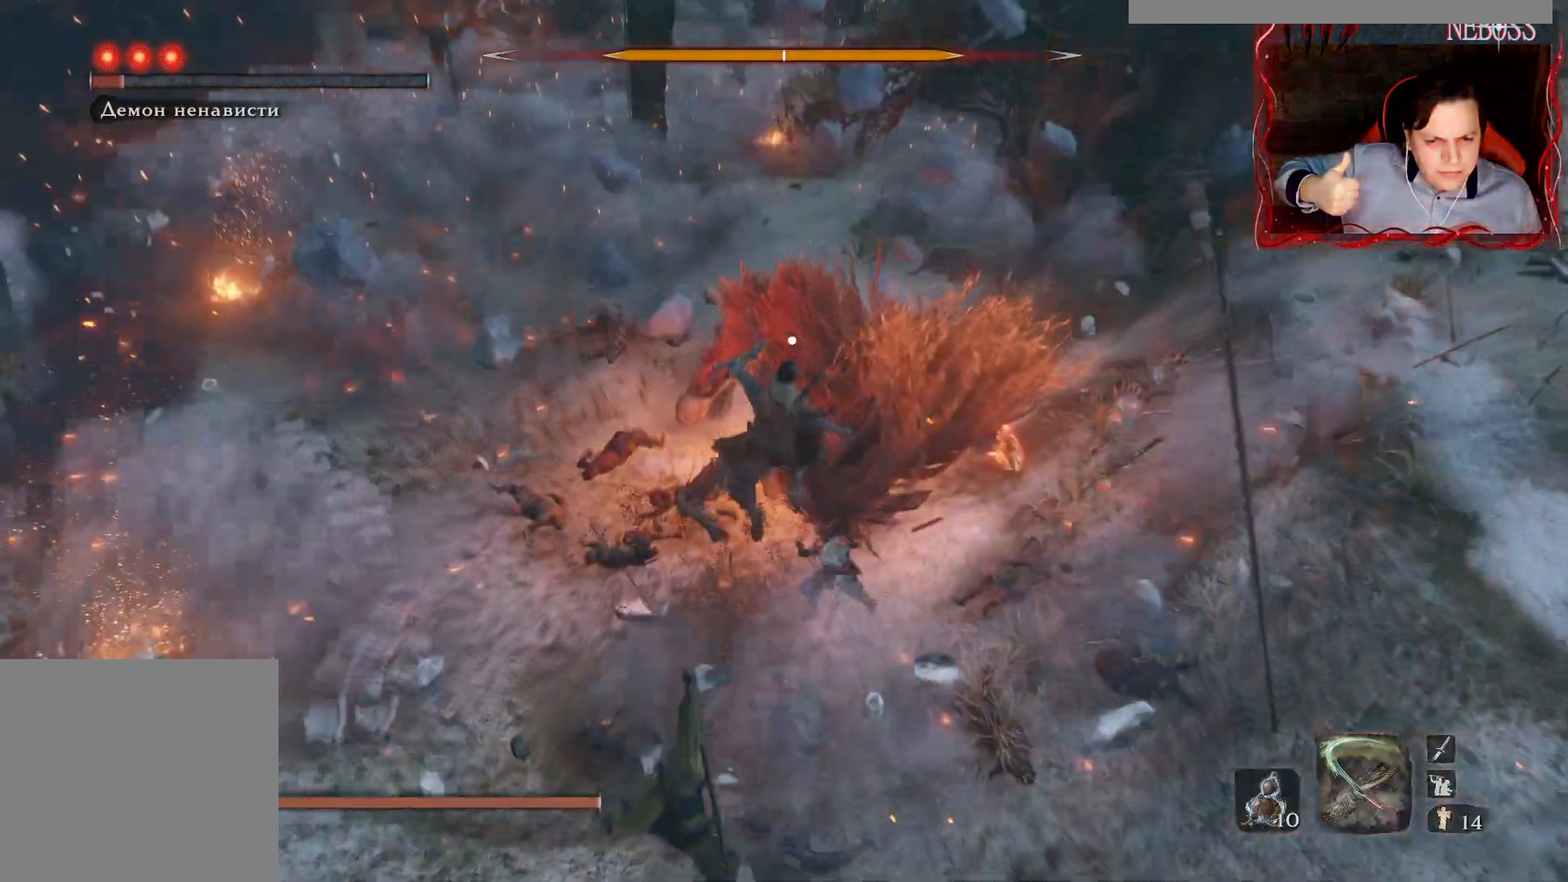
{"keys": ["q"], "mouse": [], "events": [[433, "q", "down"]]}
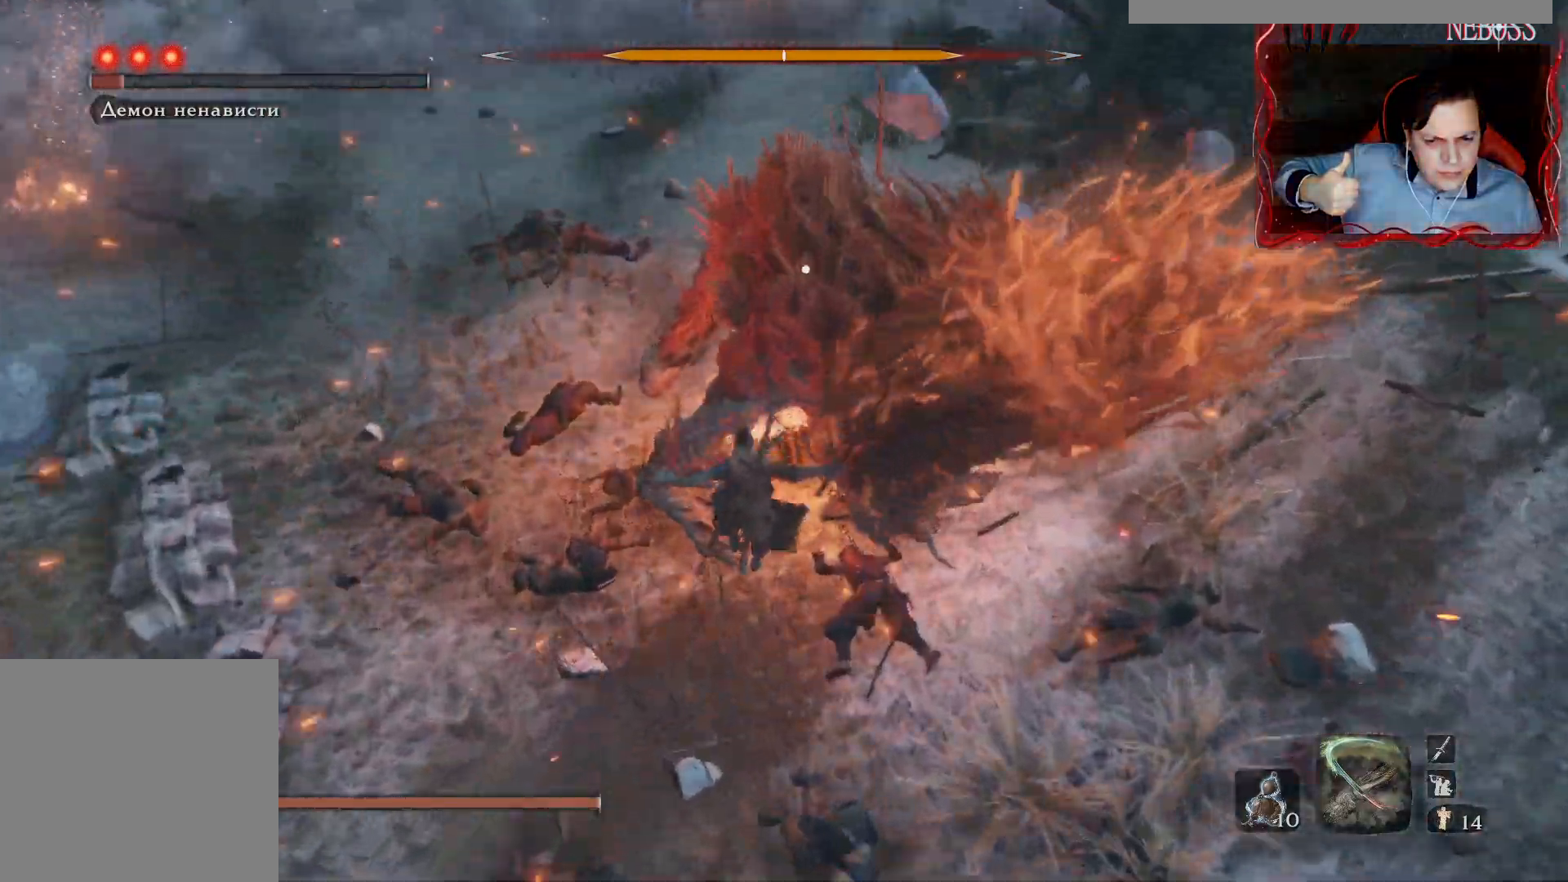
{"keys": ["q"], "mouse": [], "events": [[50, "q", "up"], [83, "q", "down"], [167, "q", "up"], [267, "q", "down"], [350, "q", "up"], [417, "q", "down"]]}
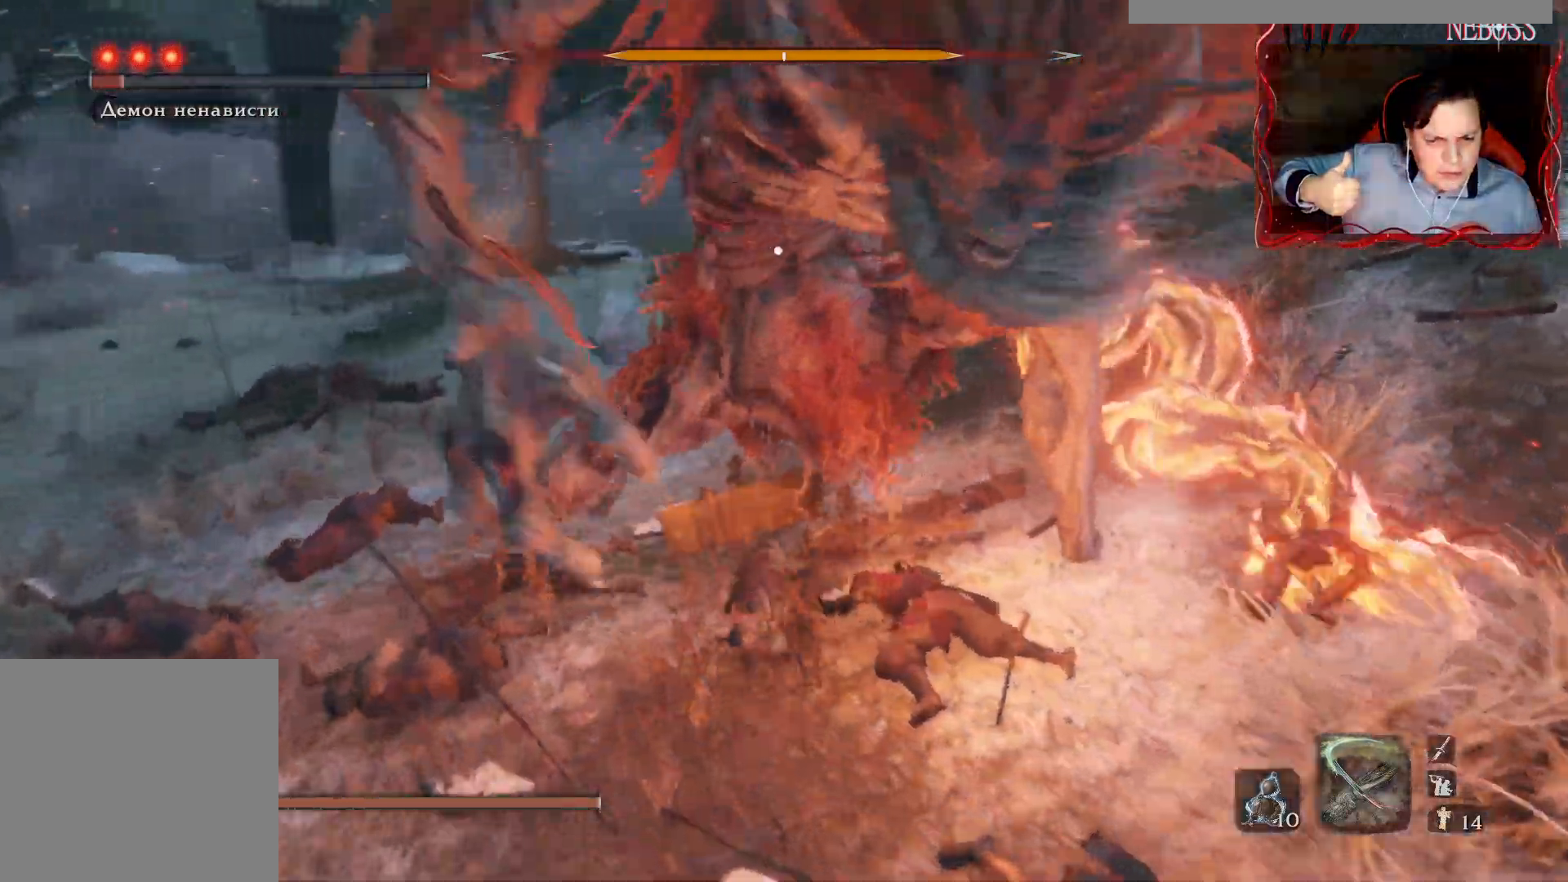
{"keys": [], "mouse": [], "events": [[17, "q", "up"], [233, "q", "down"], [333, "q", "up"], [417, "q", "down"], [500, "q", "up"]]}
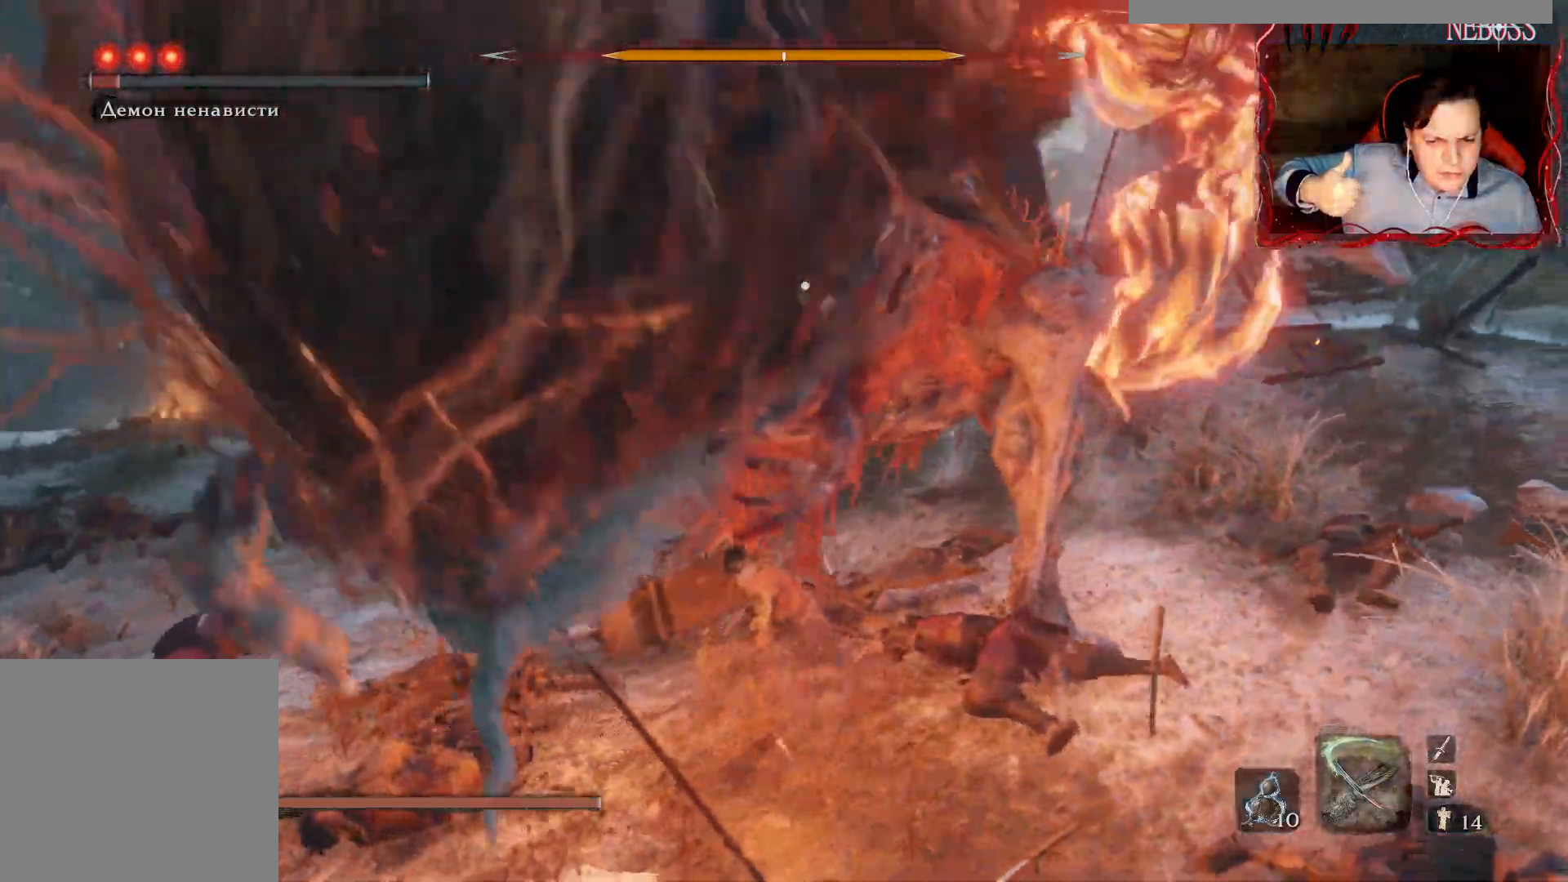
{"keys": ["q"], "mouse": [], "events": [[50, "q", "down"], [150, "q", "up"], [467, "q", "down"]]}
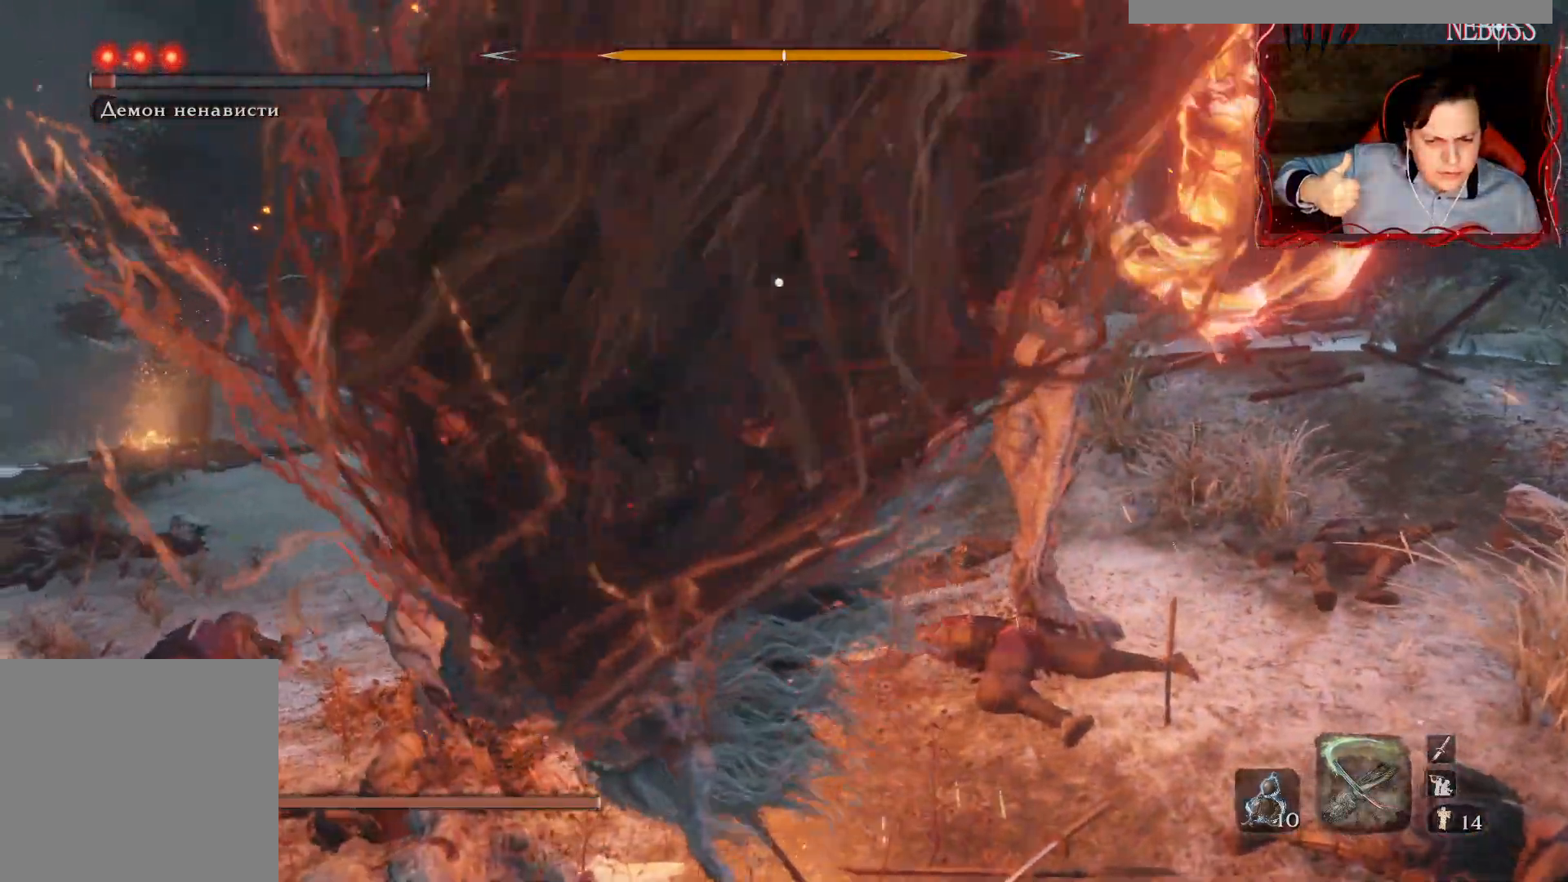
{"keys": [], "mouse": [], "events": [[50, "q", "up"], [117, "q", "down"], [200, "q", "up"]]}
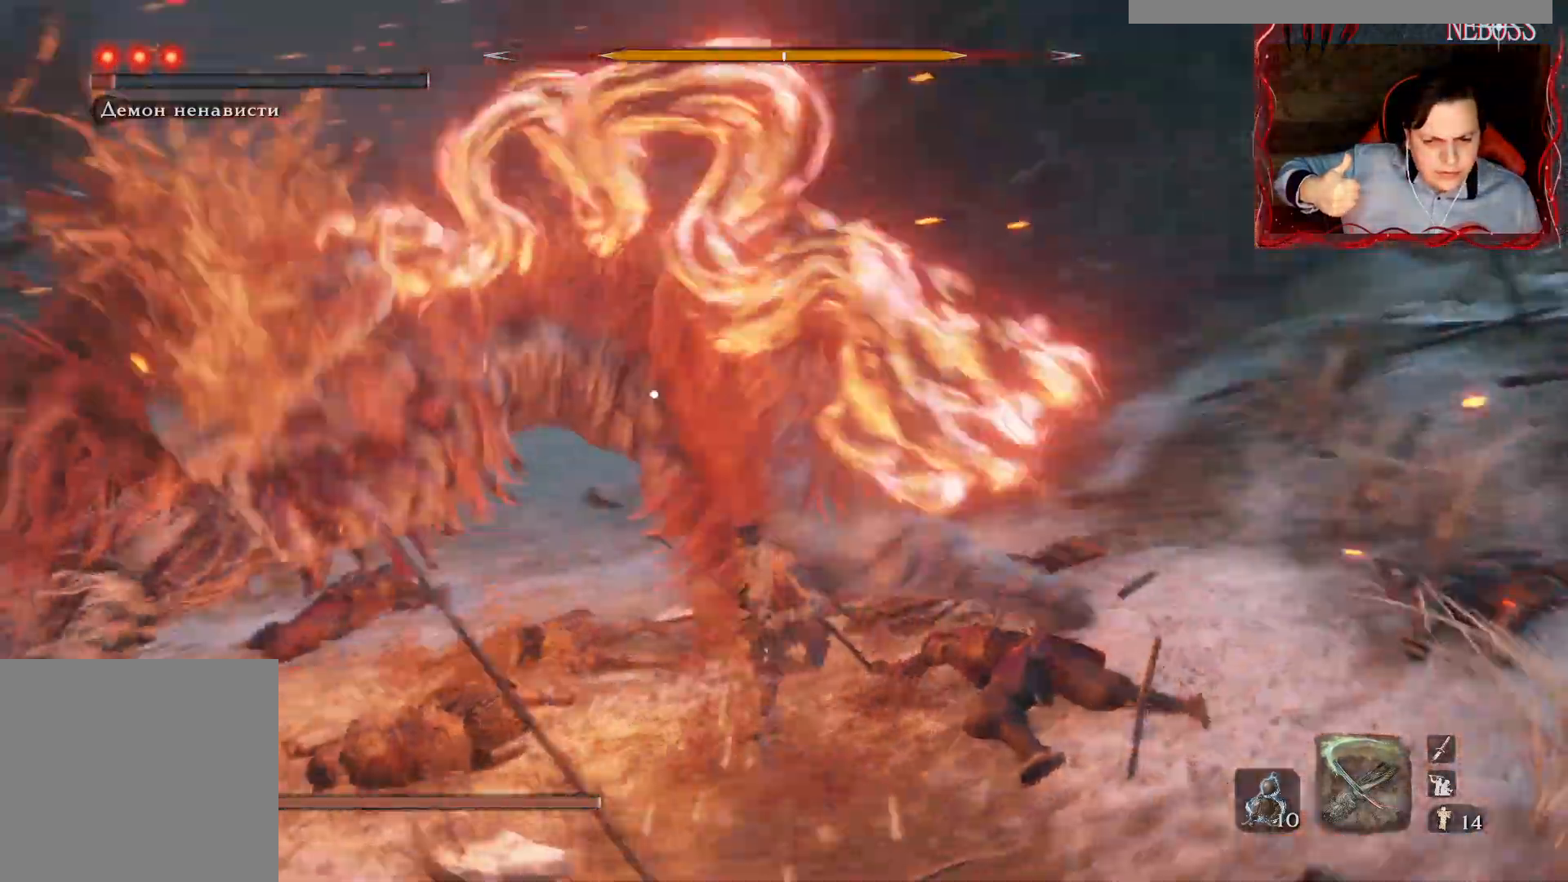
{"keys": ["w"], "mouse": [], "events": [[300, "w", "down"]]}
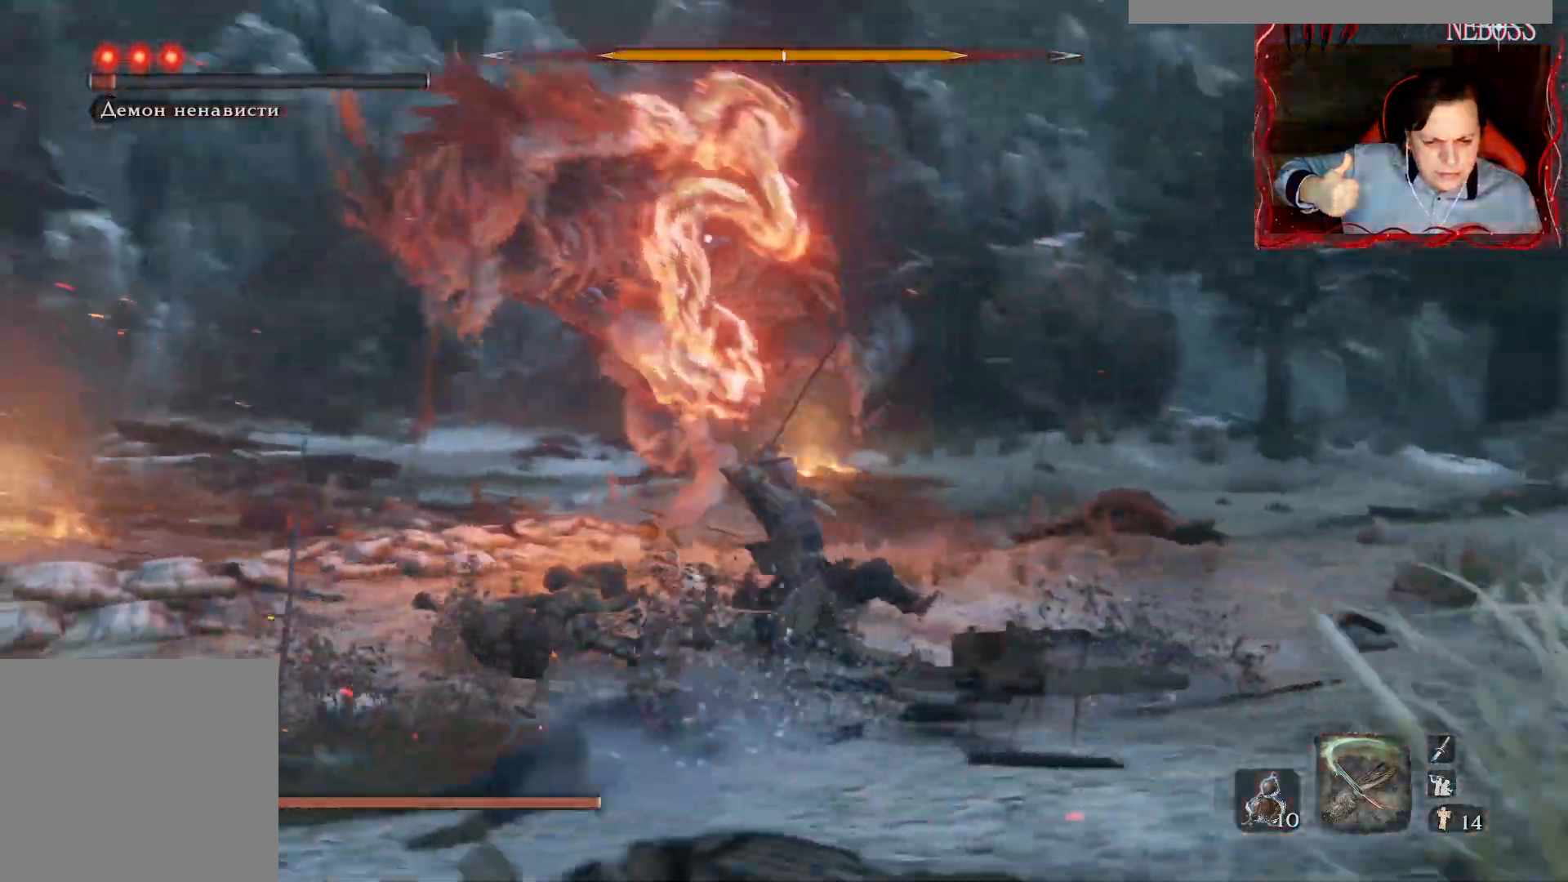
{"keys": ["w"], "mouse": [], "events": []}
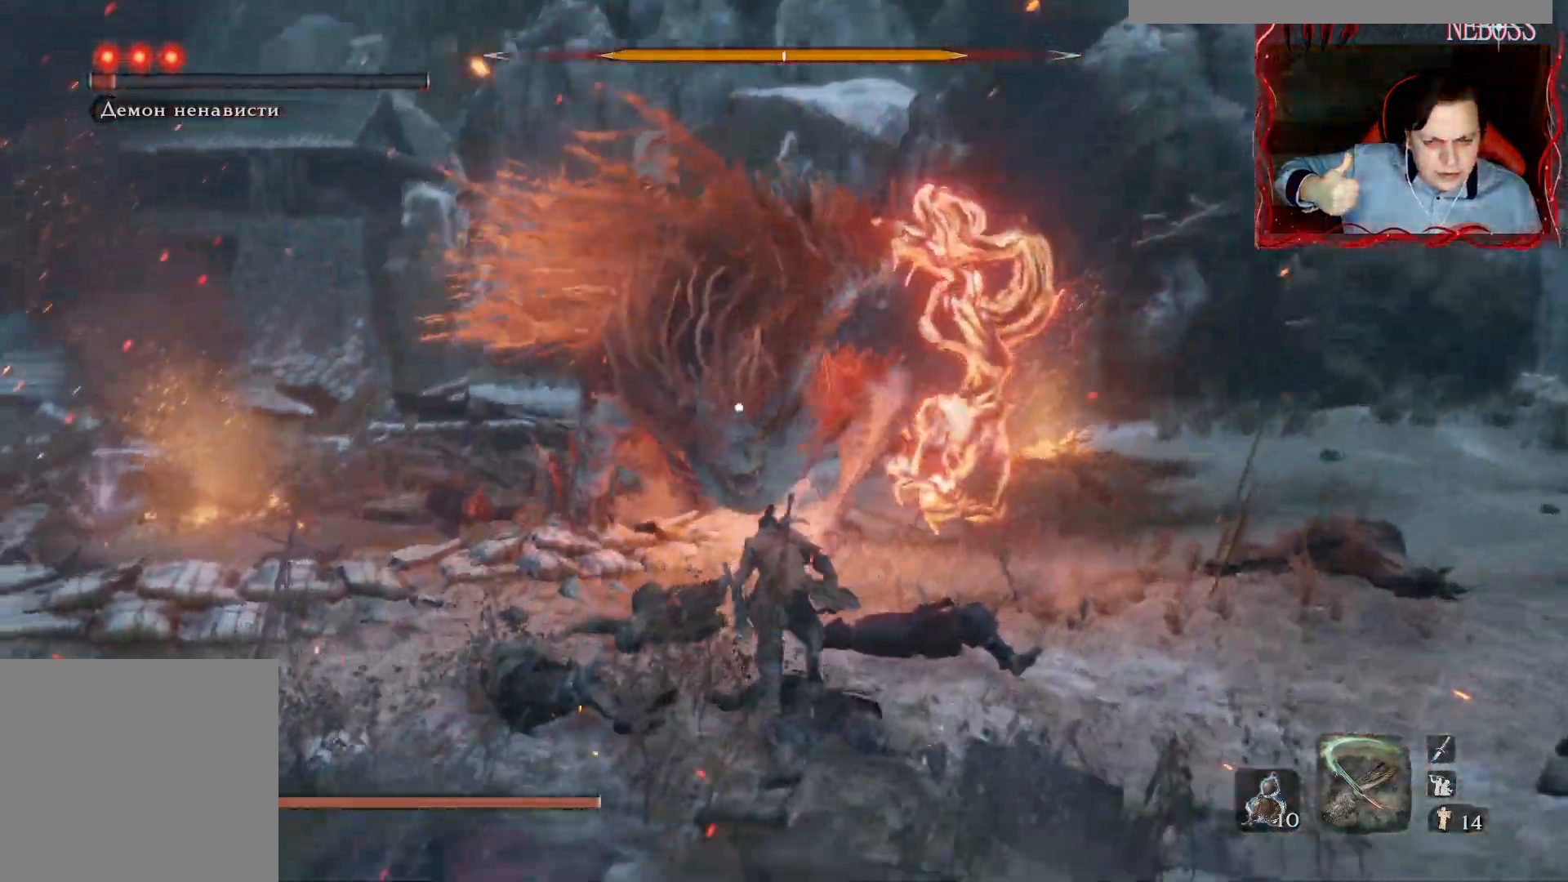
{"keys": ["d"], "mouse": [], "events": [[183, "d", "down"], [483, "w", "up"]]}
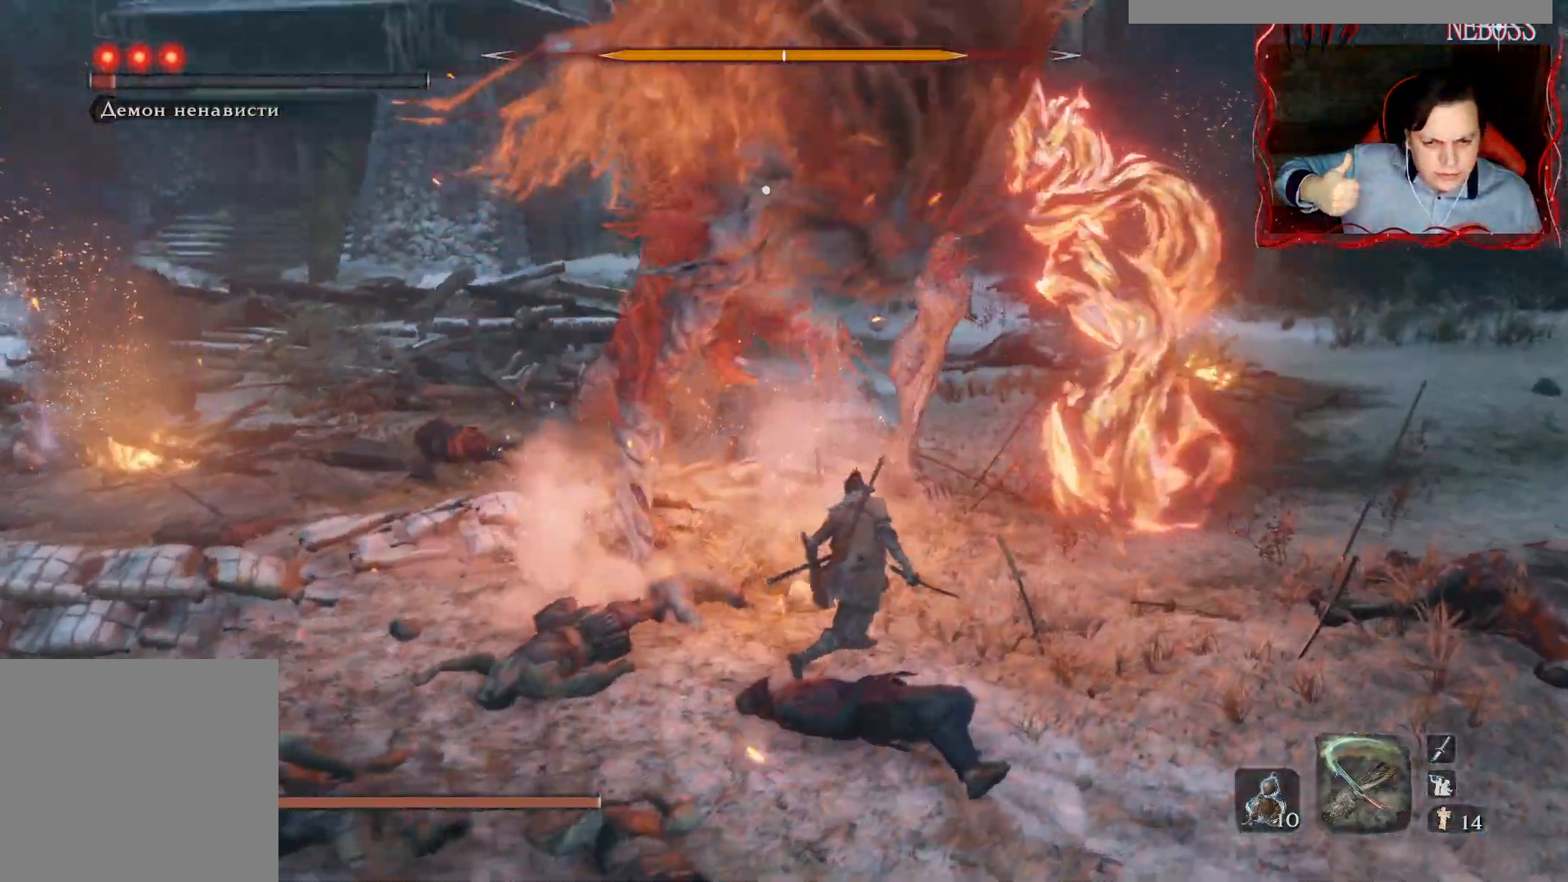
{"keys": [], "mouse": [], "events": [[117, "d", "up"]]}
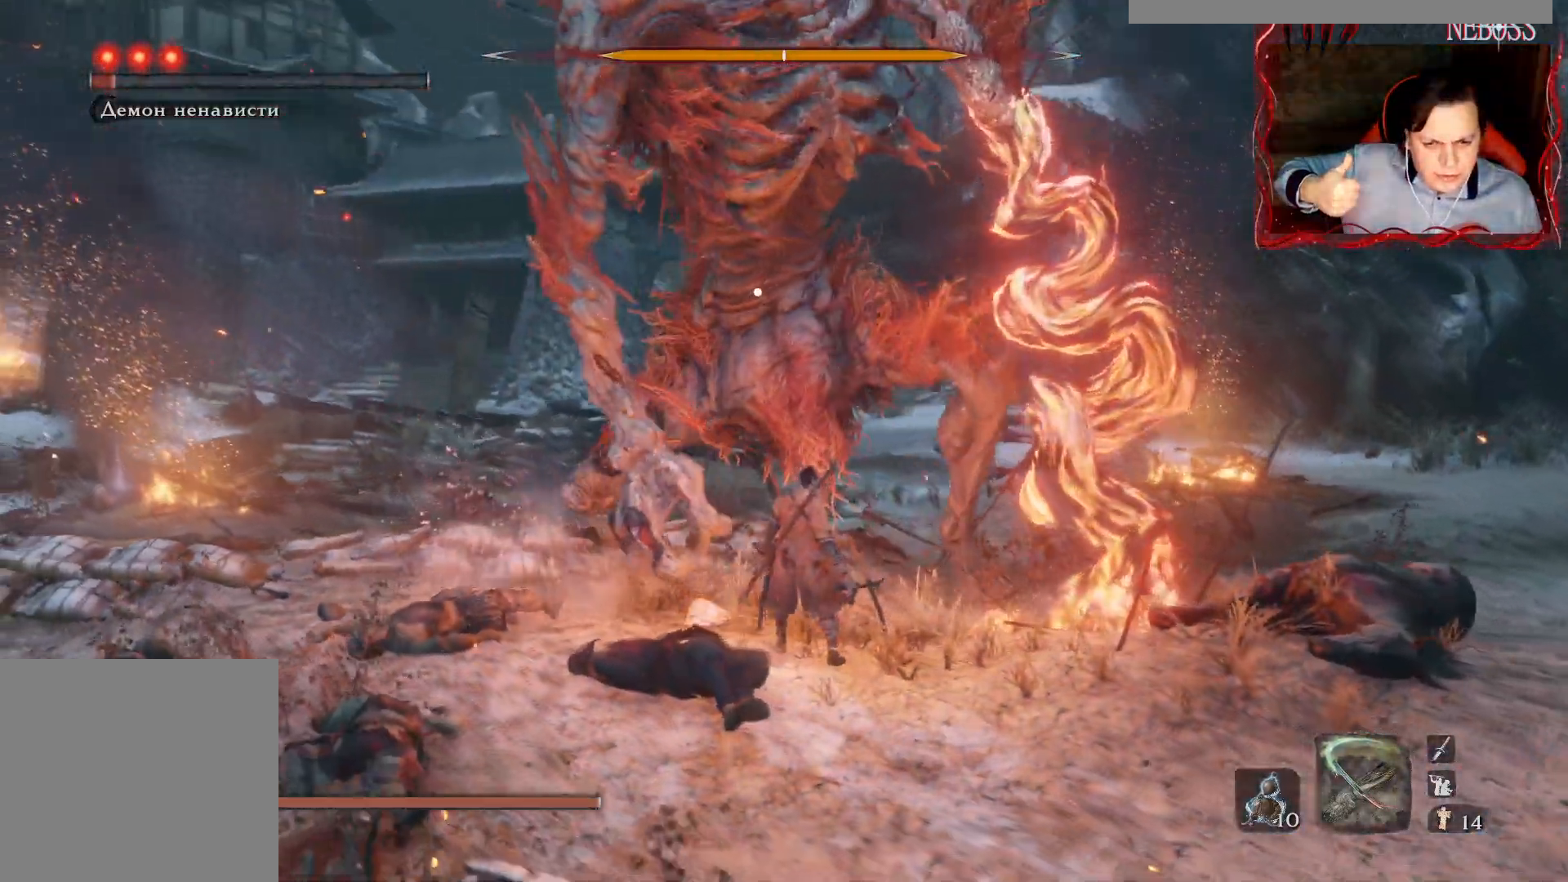
{"keys": [], "mouse": [], "events": [[83, "shift", "down"], [217, "shift", "up"], [267, "shift", "down"], [350, "shift", "up"]]}
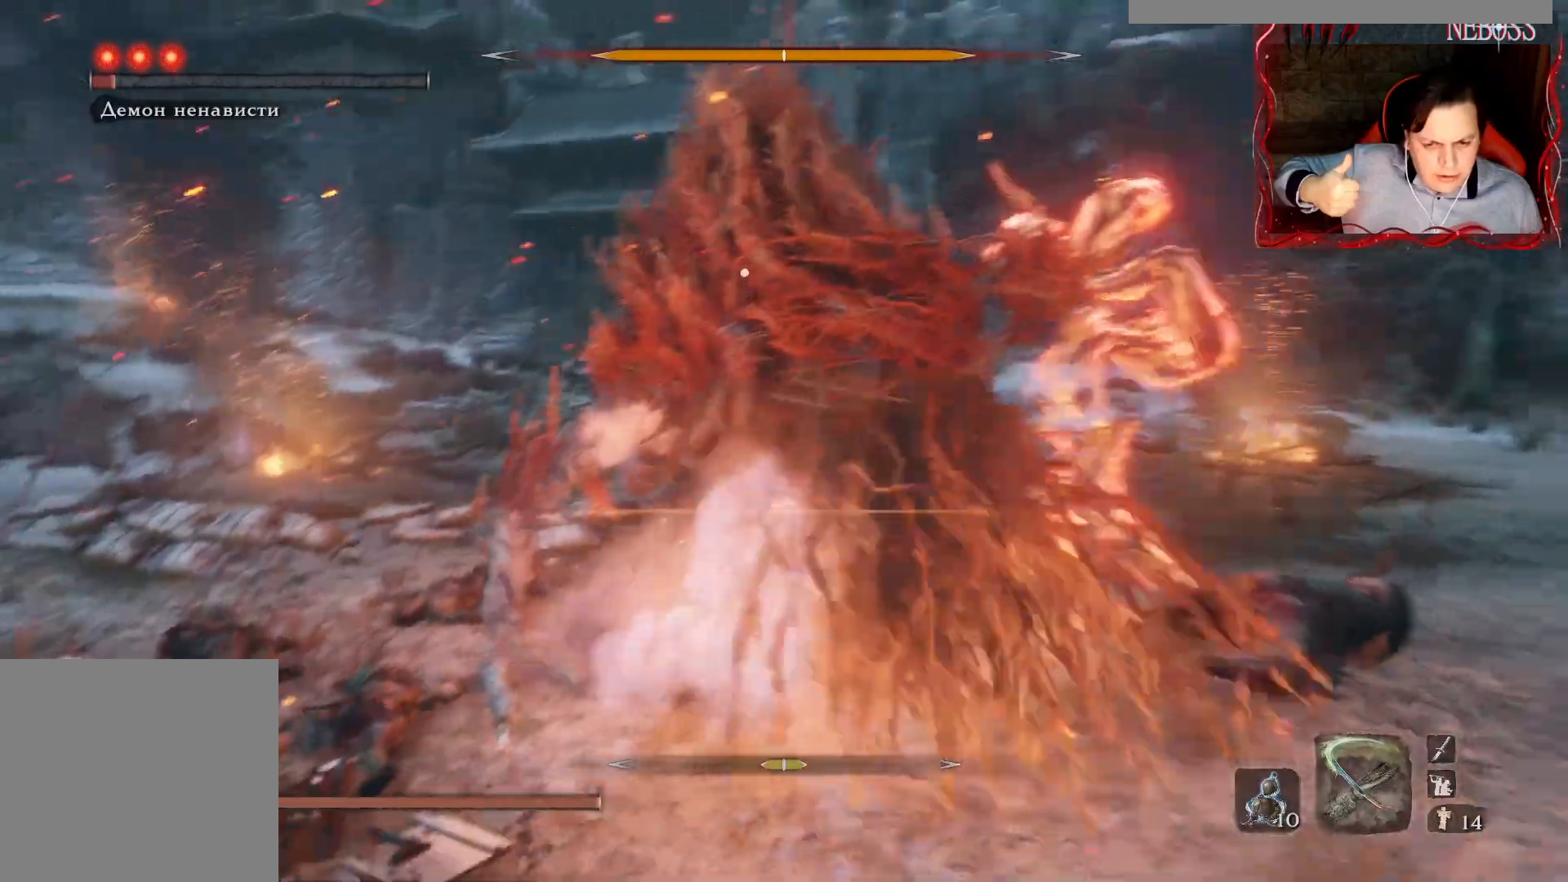
{"keys": ["shift"], "mouse": [], "events": [[417, "shift", "down"]]}
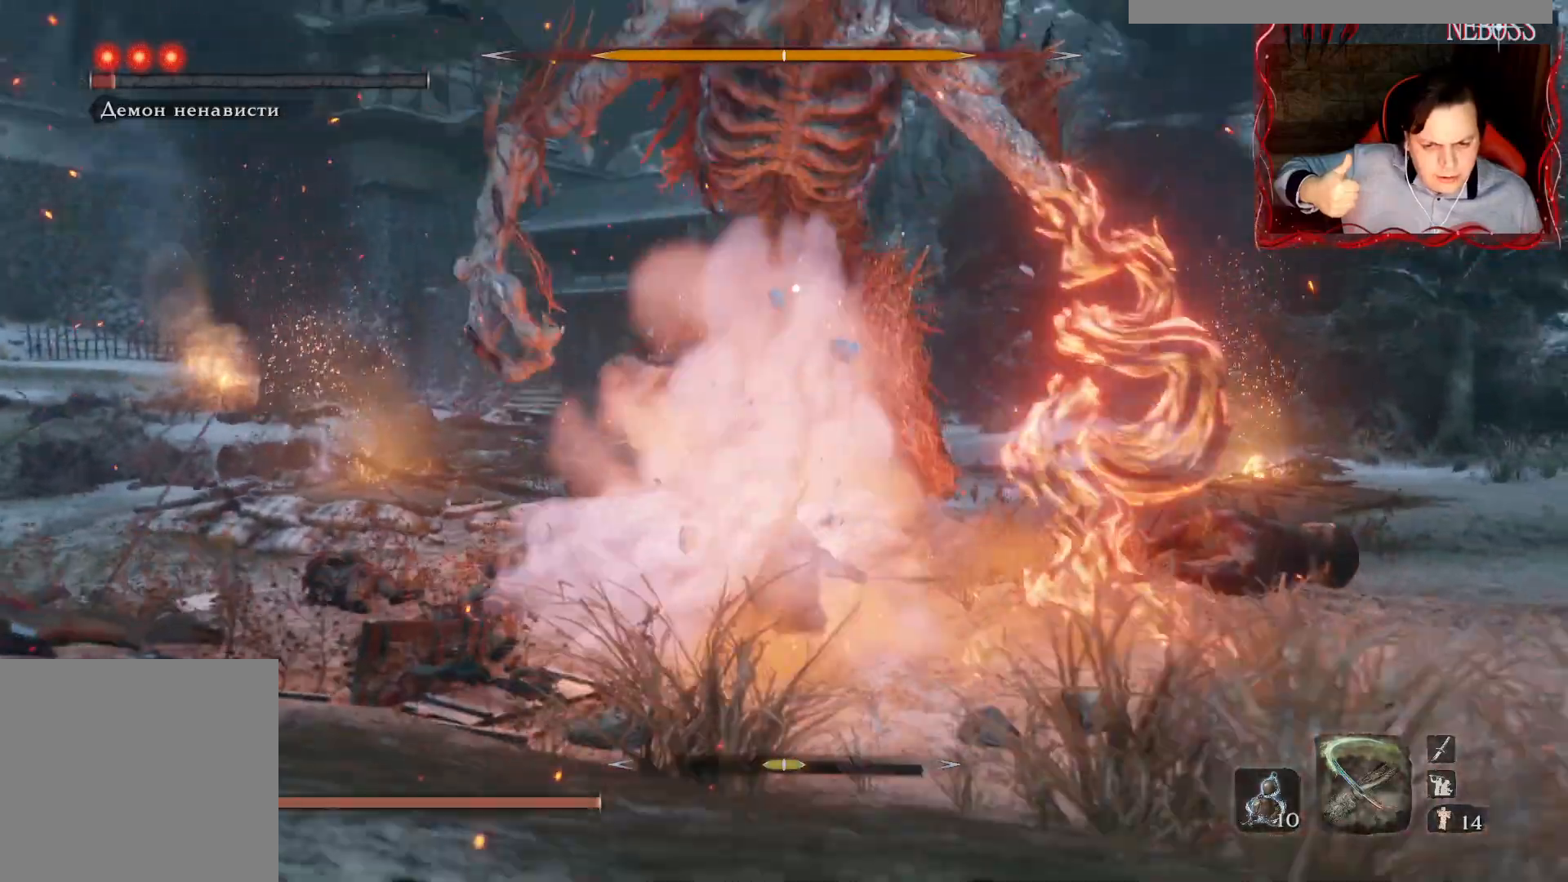
{"keys": [], "mouse": [], "events": [[17, "shift", "up"], [50, "shift", "down"], [150, "shift", "up"]]}
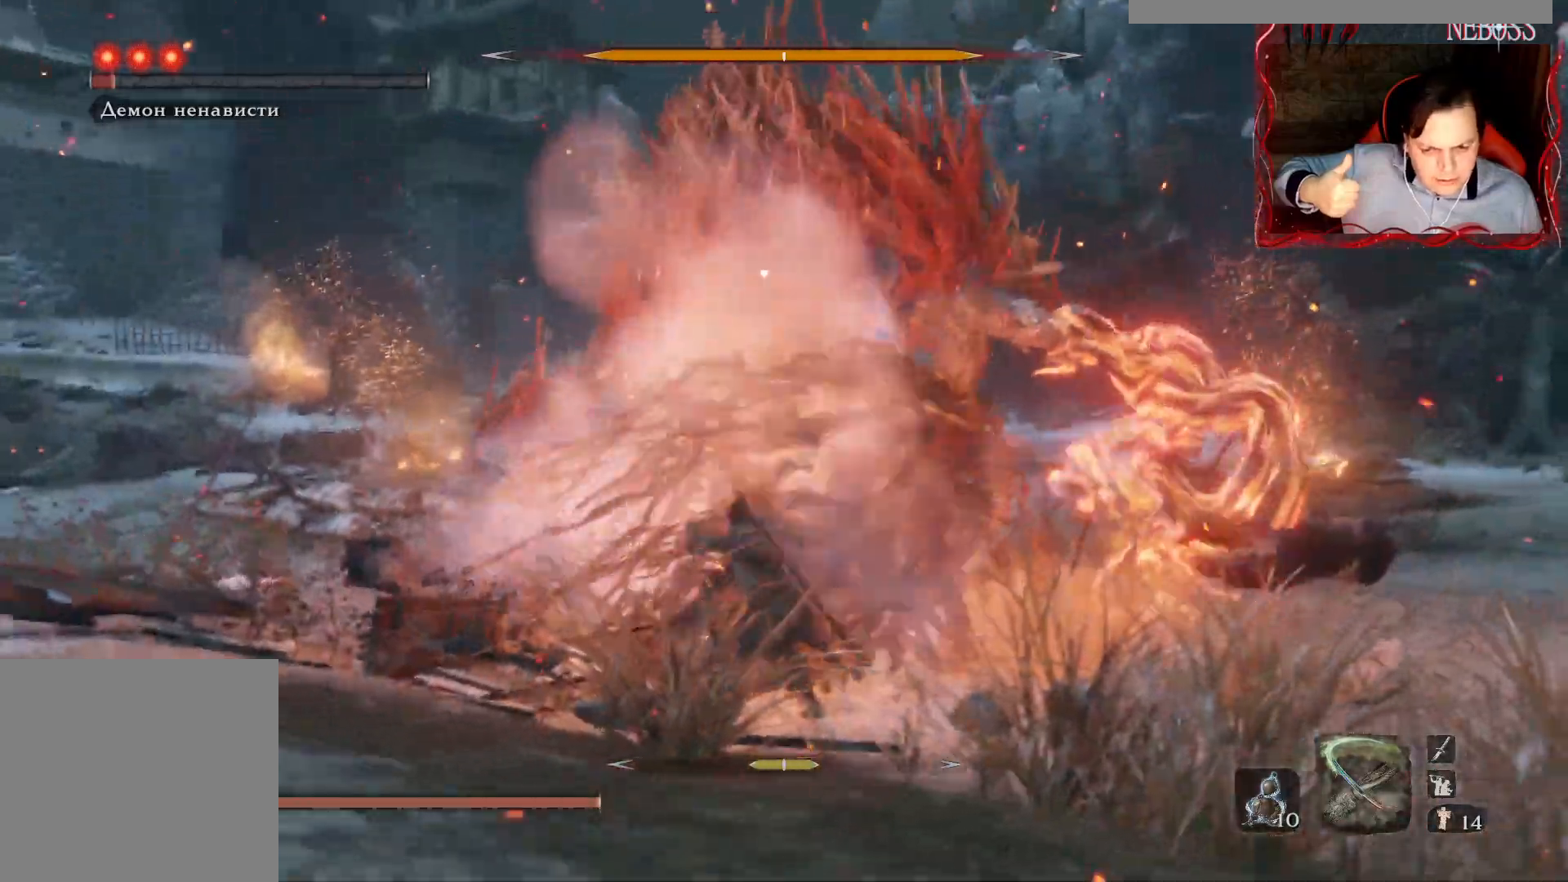
{"keys": ["space", "w"], "mouse": [], "events": [[133, "space", "down"], [133, "w", "down"]]}
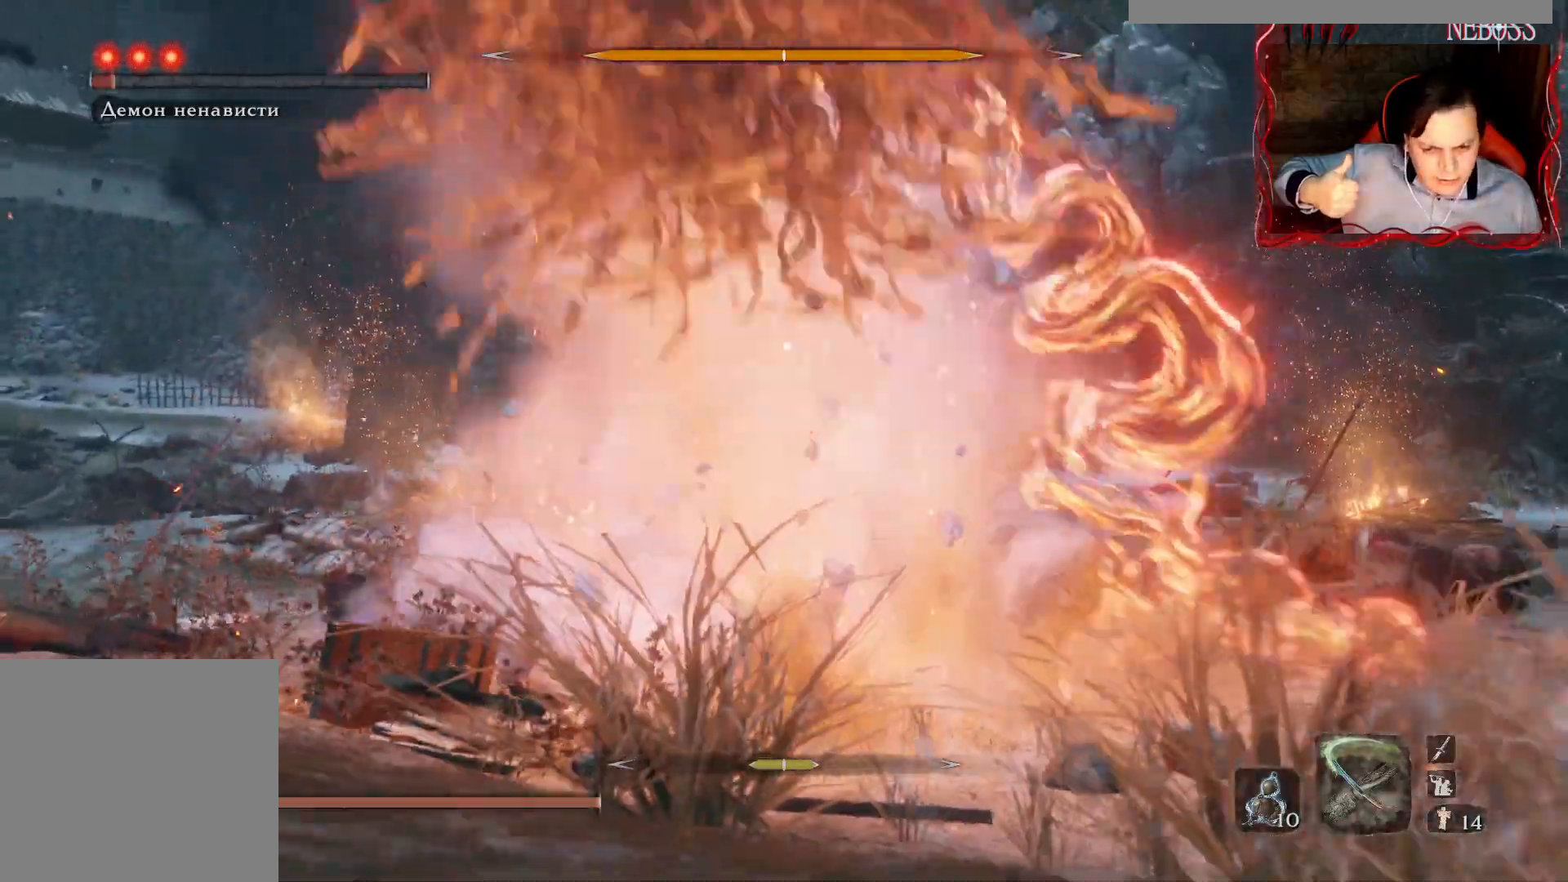
{"keys": ["shift"], "mouse": [], "events": [[67, "shift", "down"], [67, "w", "up"], [100, "space", "up"], [117, "q", "down"], [267, "q", "up"], [300, "q", "down"], [367, "q", "up"], [417, "q", "down"], [500, "q", "up"]]}
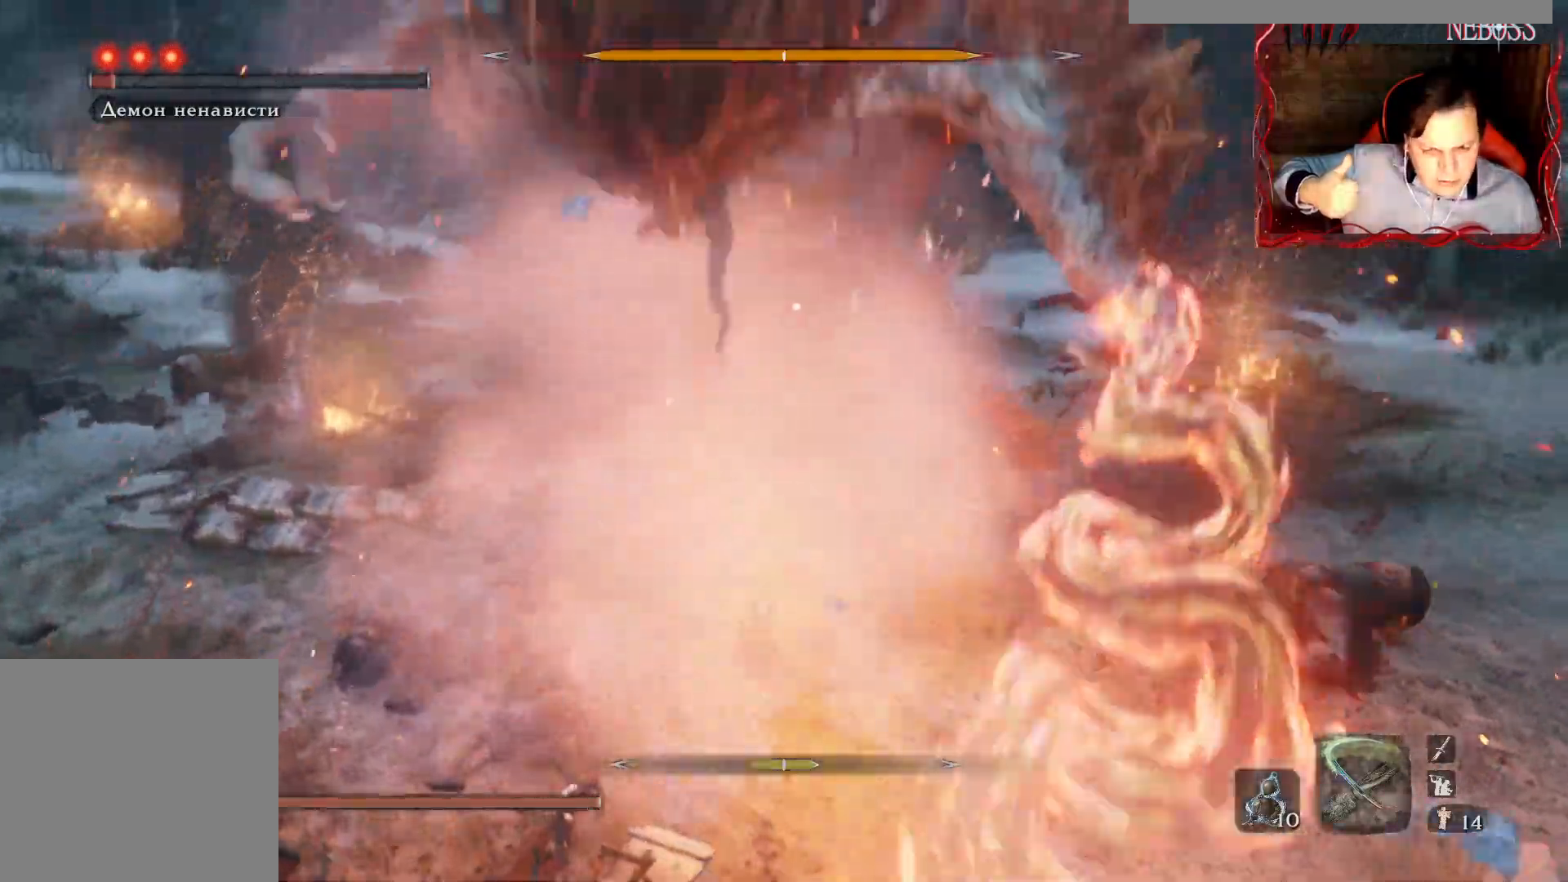
{"keys": ["q", "shift"], "mouse": [], "events": [[67, "q", "down"], [133, "q", "up"], [200, "q", "down"], [267, "q", "up"], [333, "q", "down"], [417, "q", "up"], [483, "q", "down"]]}
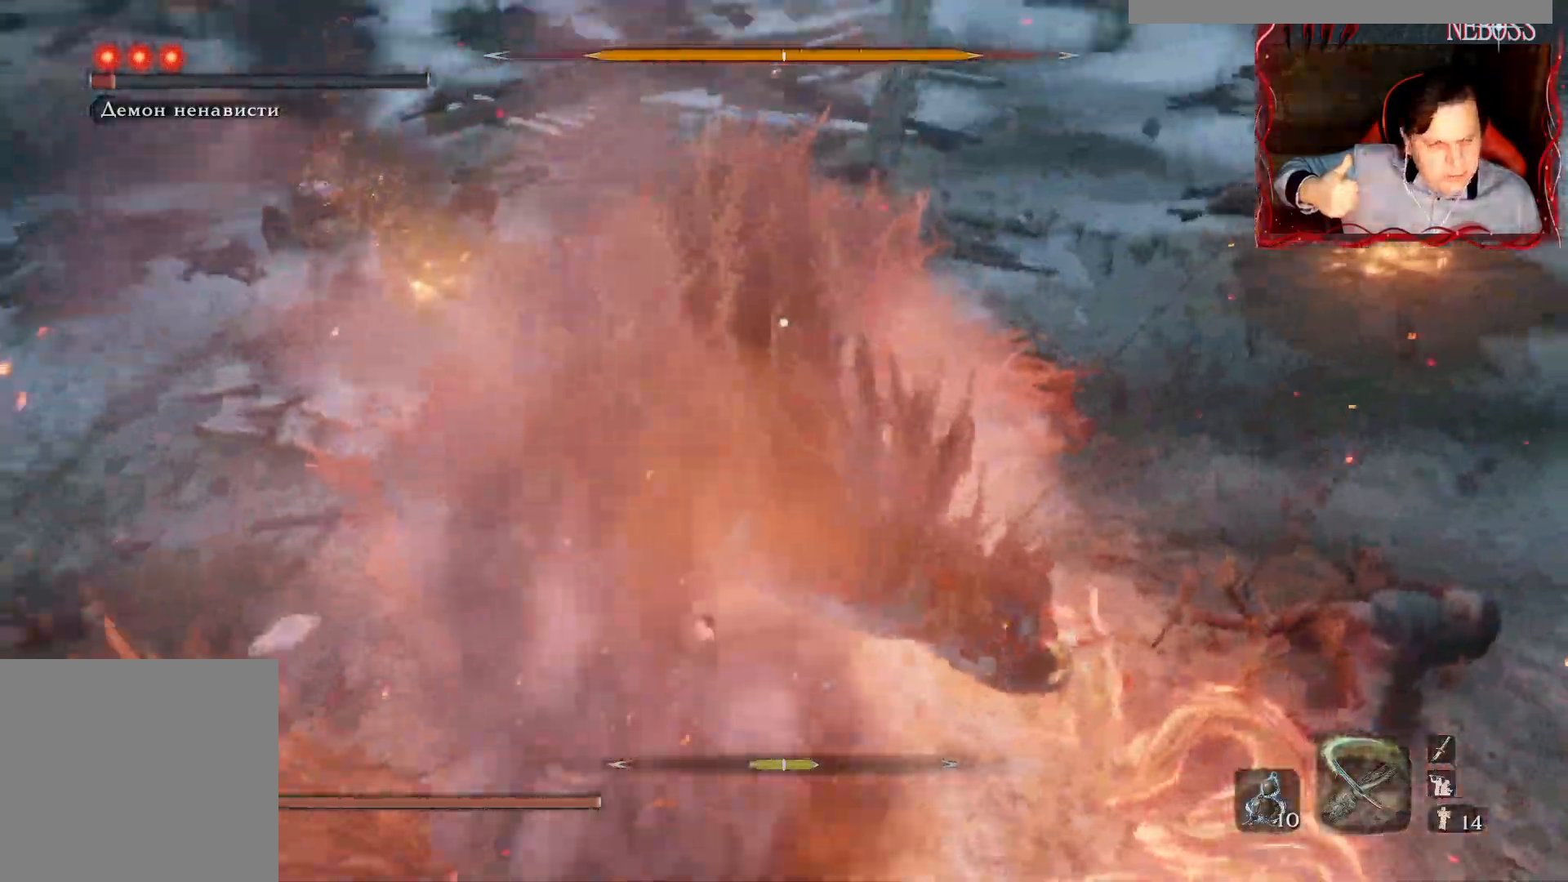
{"keys": [], "mouse": [], "events": [[33, "q", "up"], [117, "shift", "up"]]}
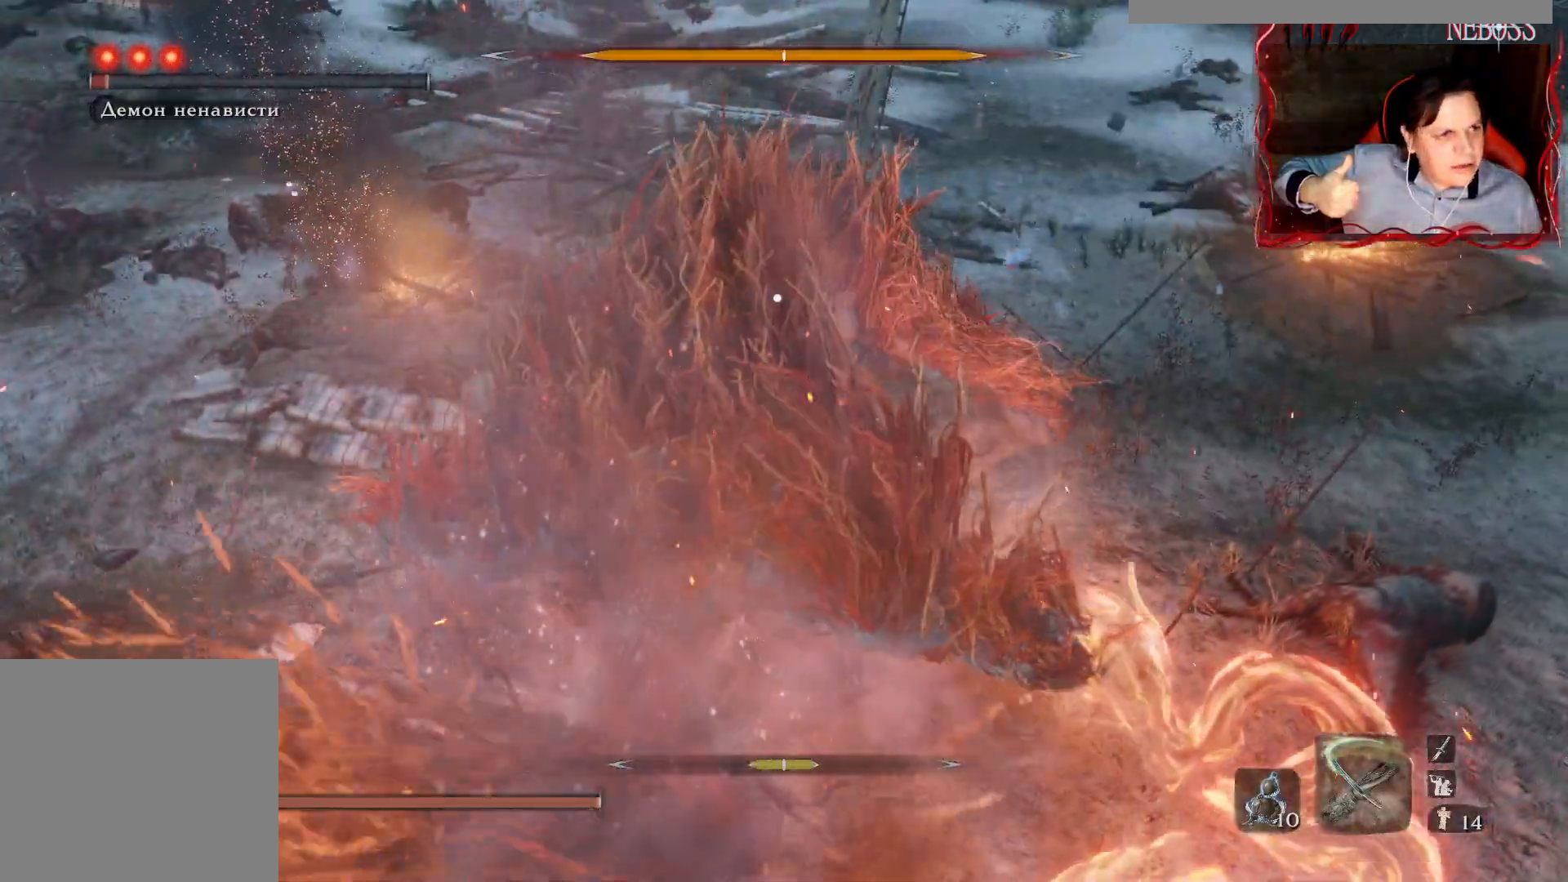
{"keys": [], "mouse": [], "events": [[200, "q", "down"], [283, "q", "up"], [367, "q", "down"], [417, "q", "up"]]}
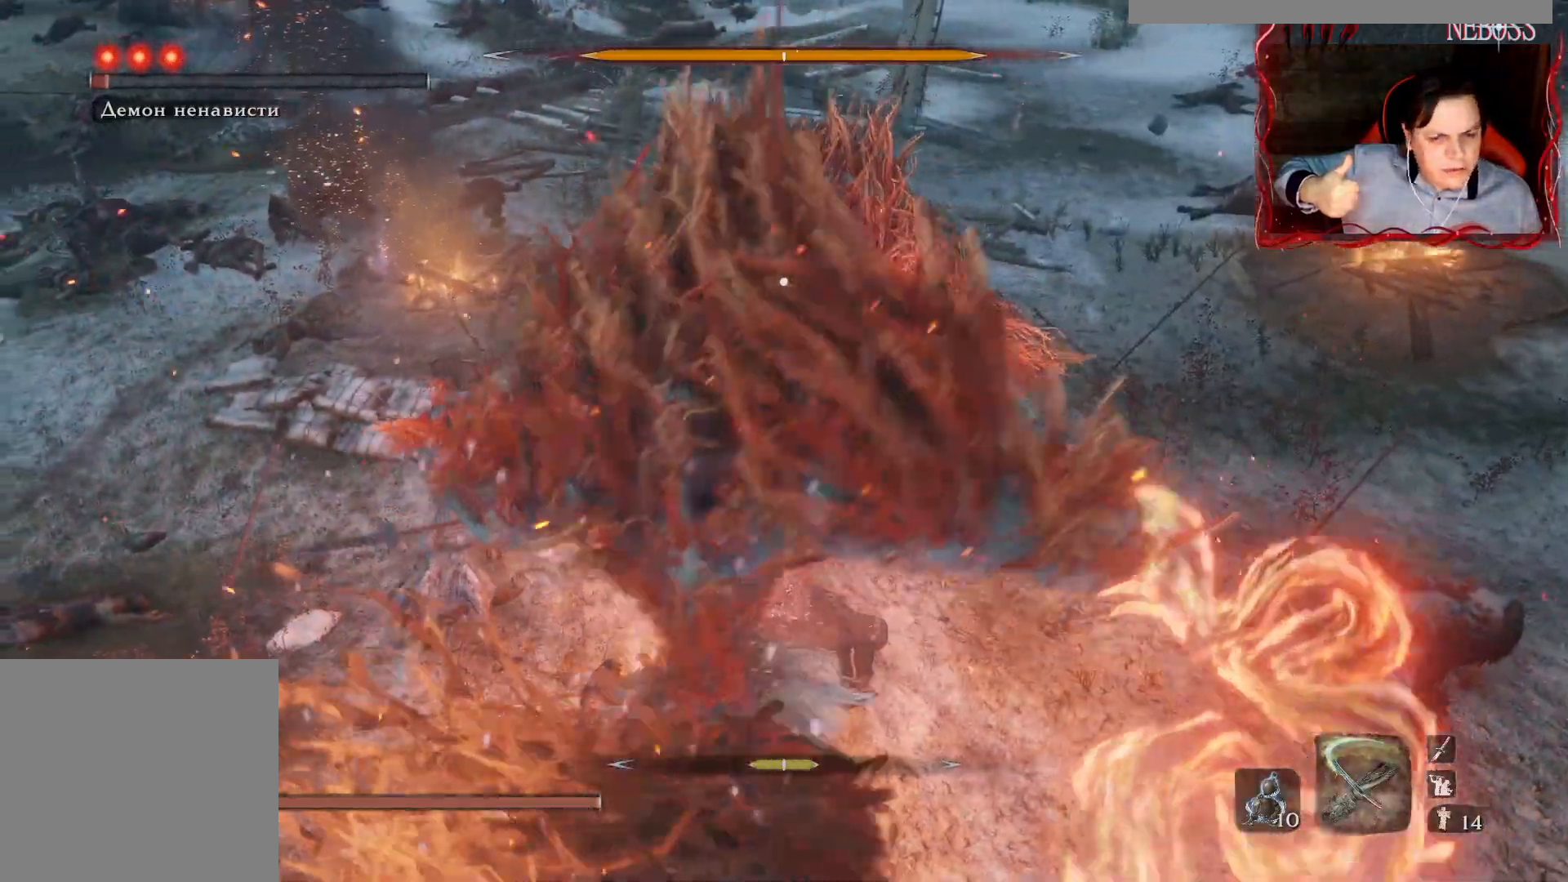
{"keys": [], "mouse": [], "events": [[383, "q", "down"], [467, "q", "up"]]}
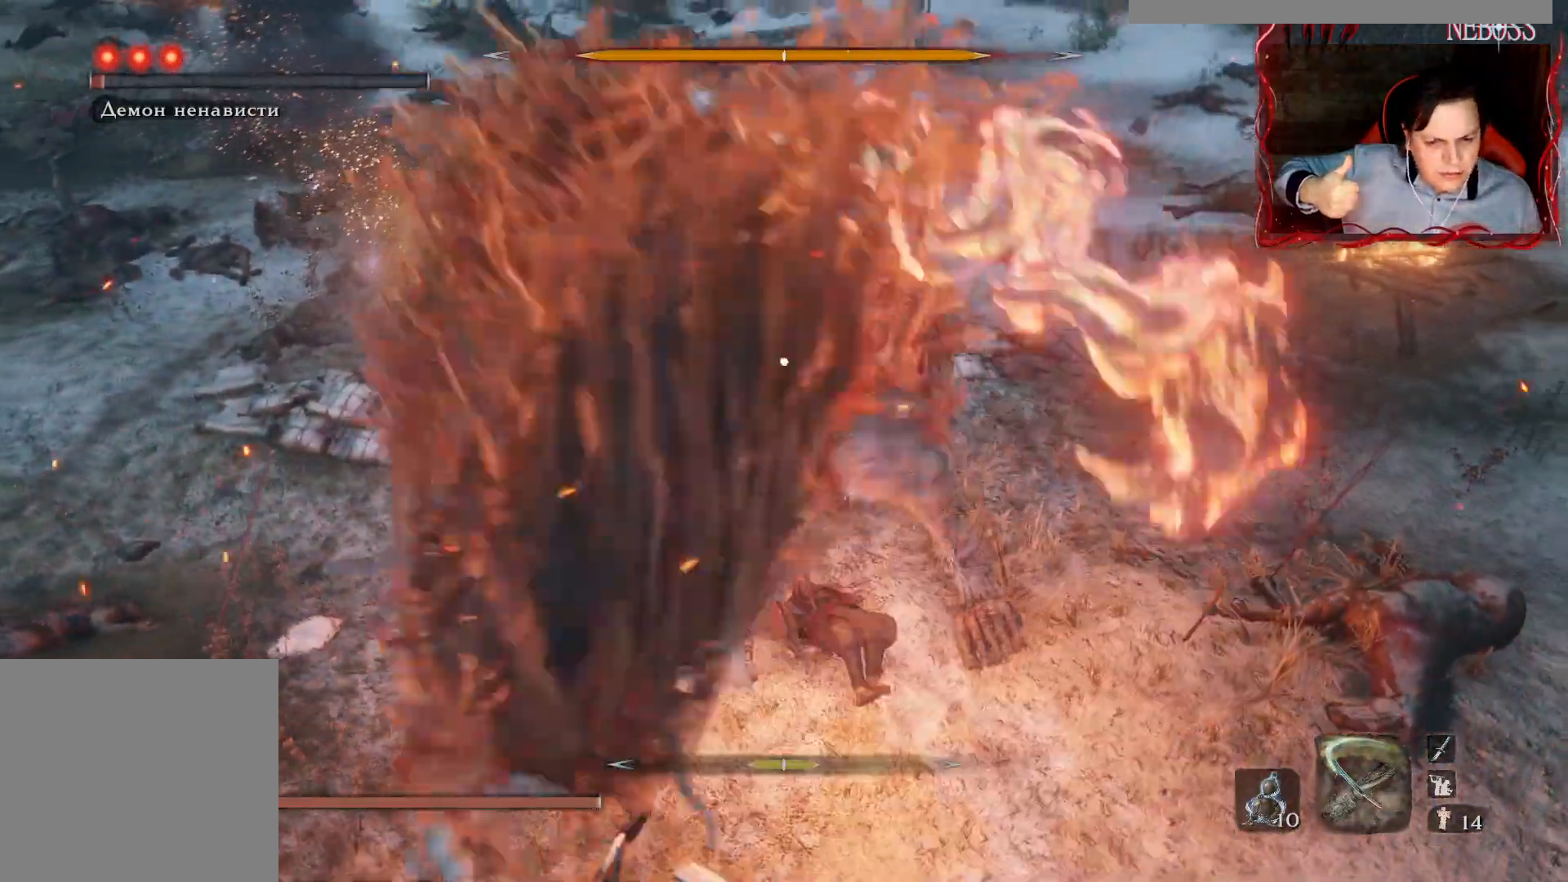
{"keys": [], "mouse": [], "events": [[17, "q", "down"], [100, "q", "up"]]}